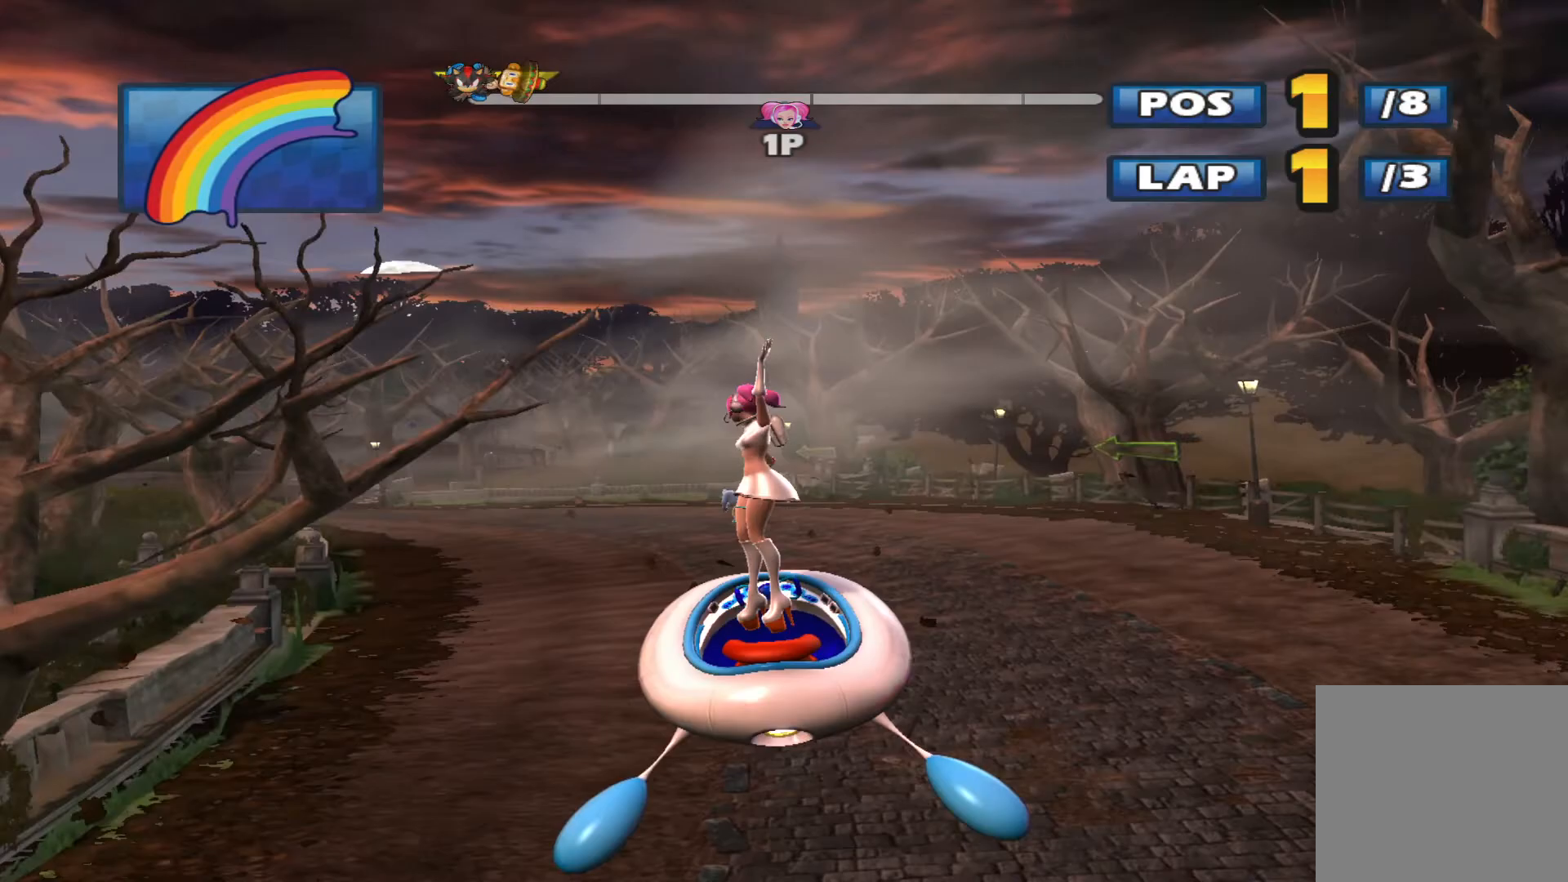
Gameplay with a controller (Xbox layout); each line is a JSON object with the inputs held at the frame after it. "events" lists button and stick changes between this image and that frame as [ms after this image, input, new state], when the widget could be followed in between. Not read: right_stick.
{"buttons": ["L2", "R2"], "left_stick": "up-left", "events": [[100, "left_stick", "left"], [200, "L2", "down"], [200, "left_stick", "up-left"]]}
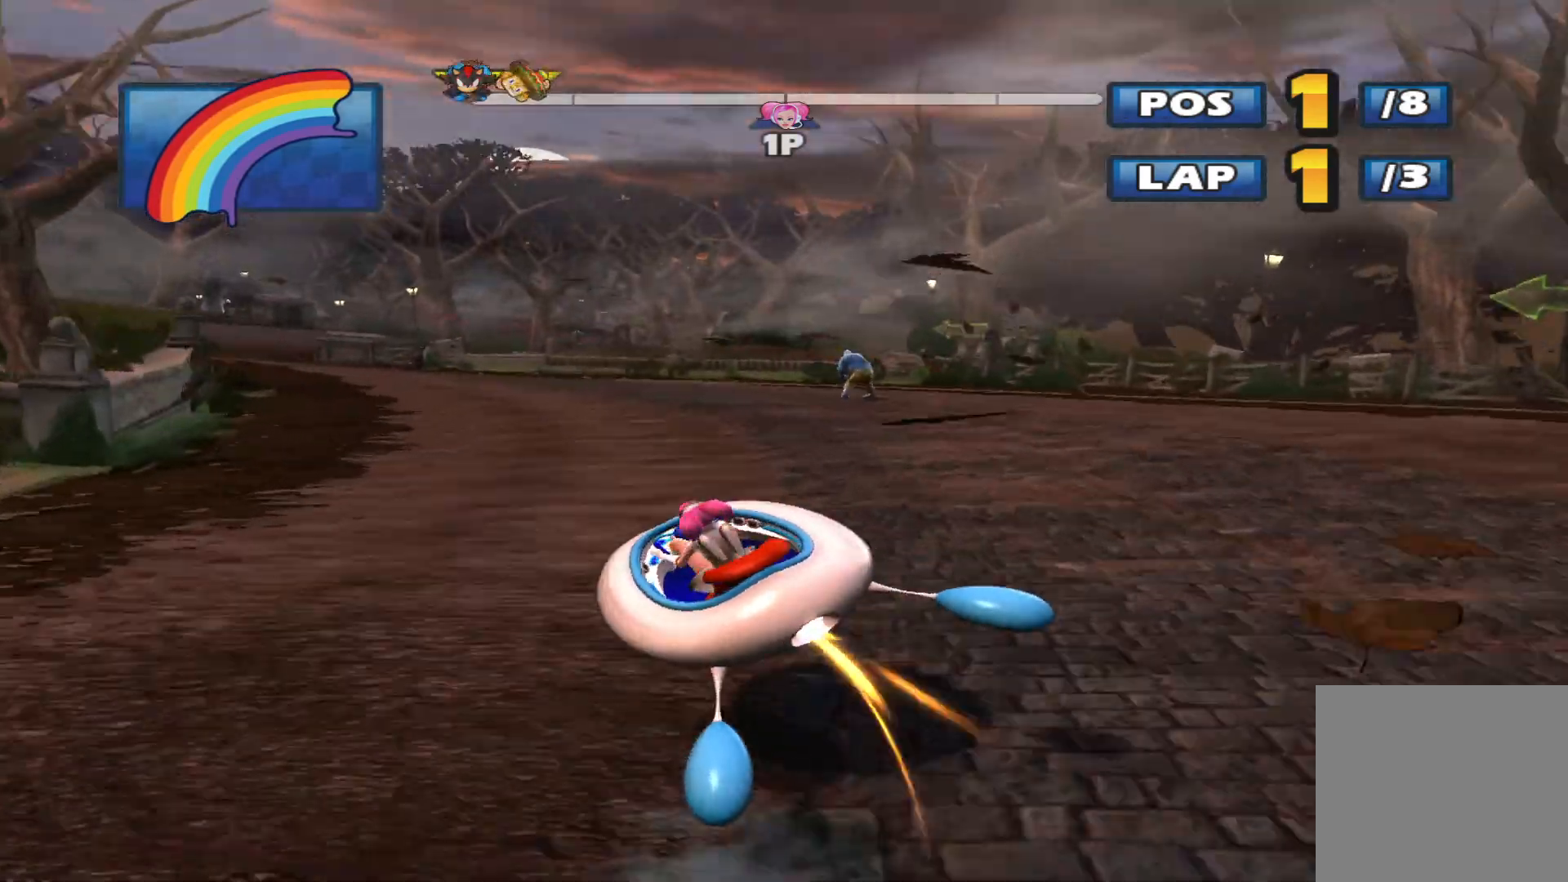
{"buttons": ["L2", "R2"], "left_stick": "center", "events": [[100, "left_stick", "up-right"], [467, "left_stick", "center"]]}
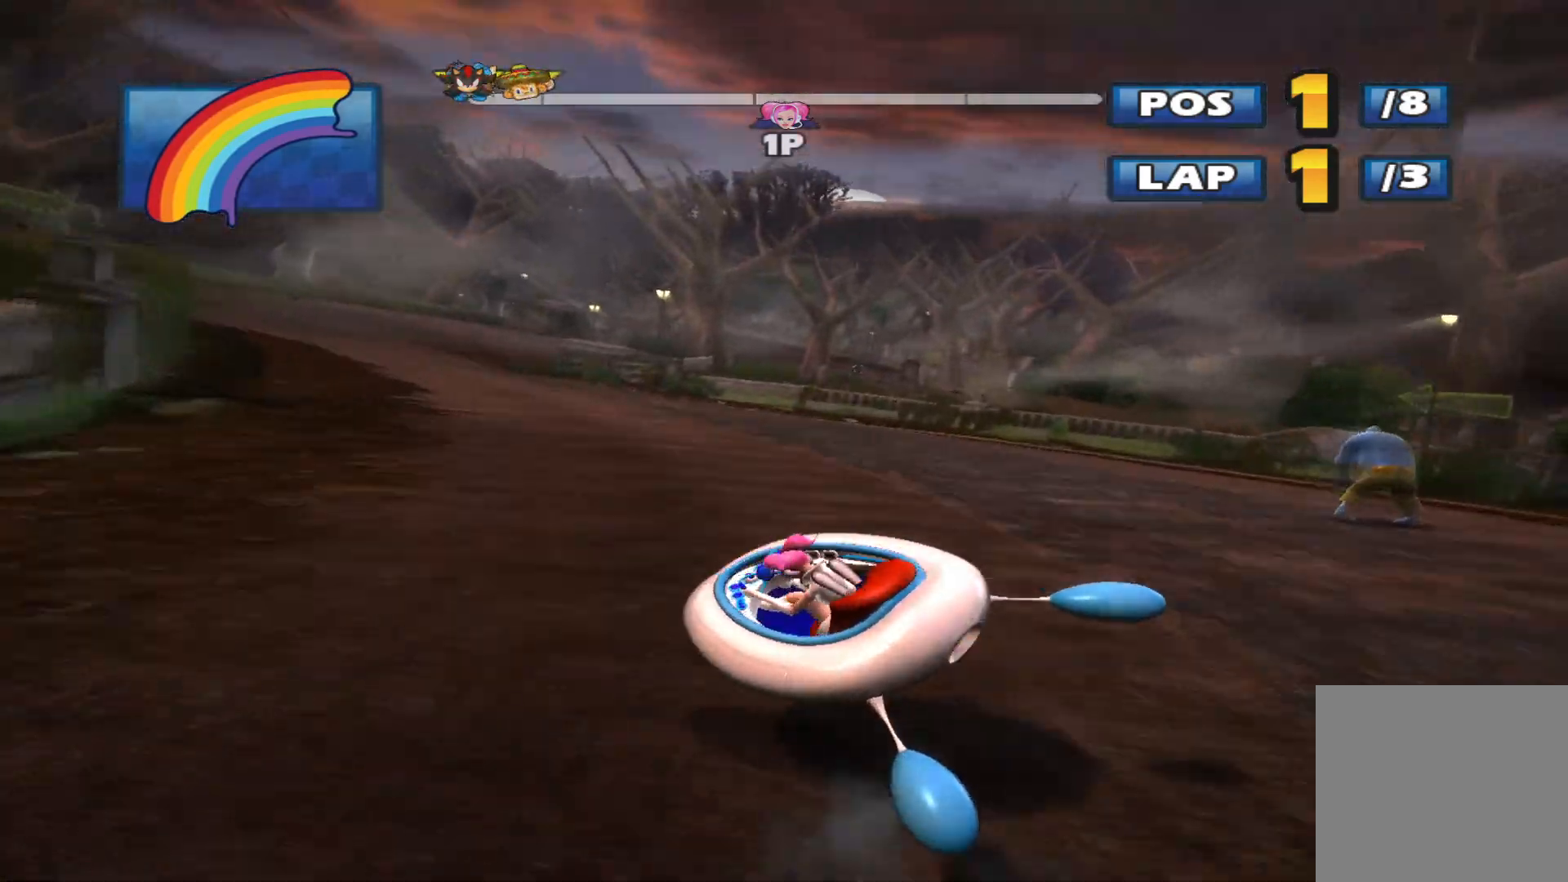
{"buttons": ["L2", "R2"], "left_stick": "center", "events": []}
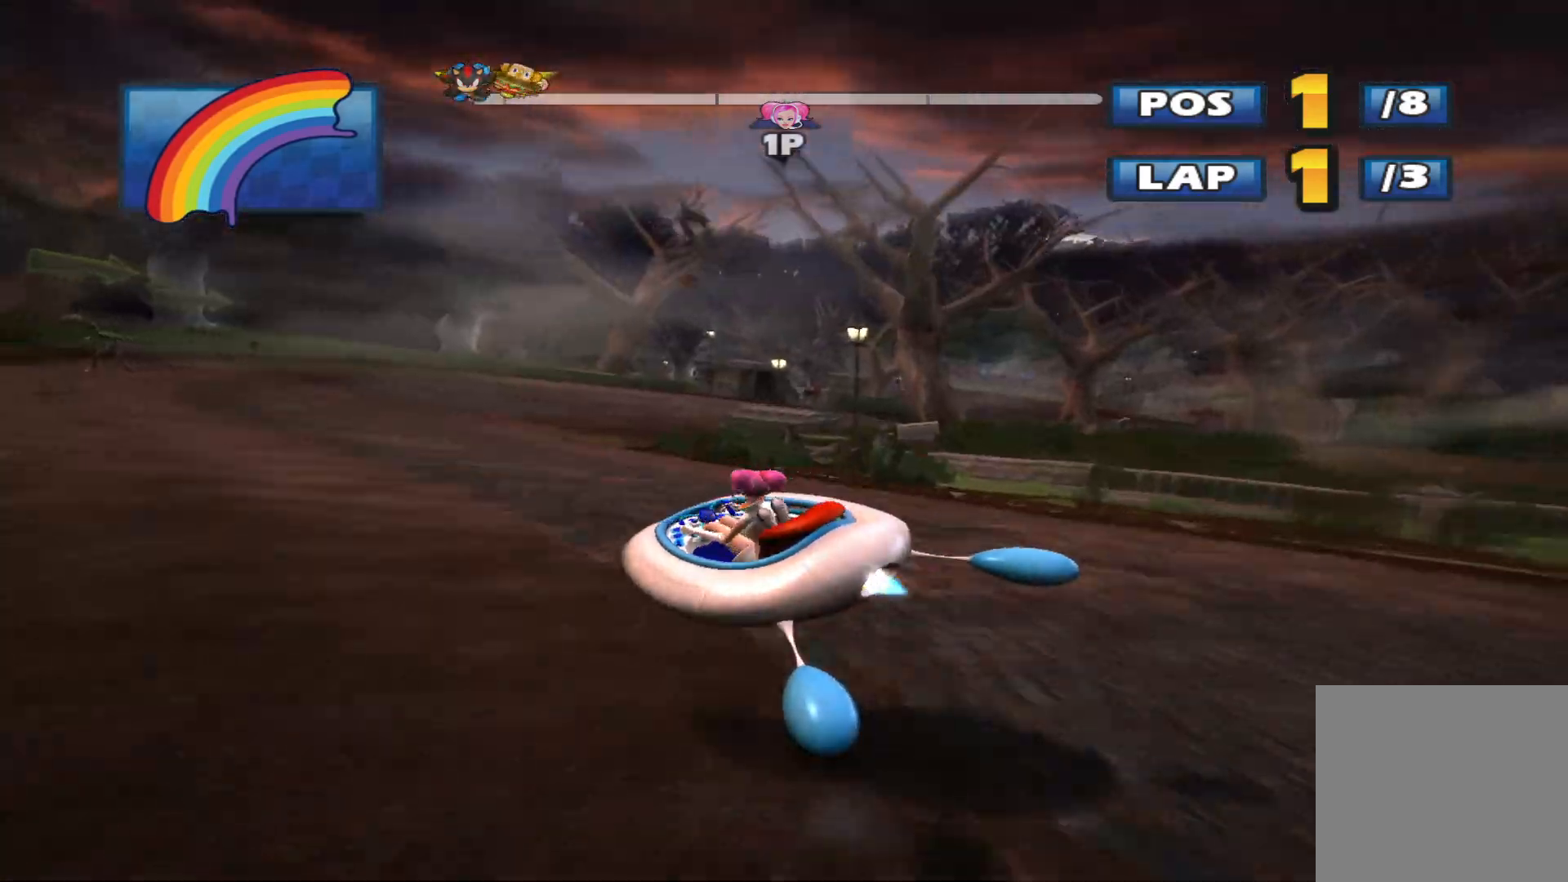
{"buttons": ["L2", "R2"], "left_stick": "up-right", "events": [[233, "L2", "up"], [233, "left_stick", "up-right"], [367, "L2", "down"]]}
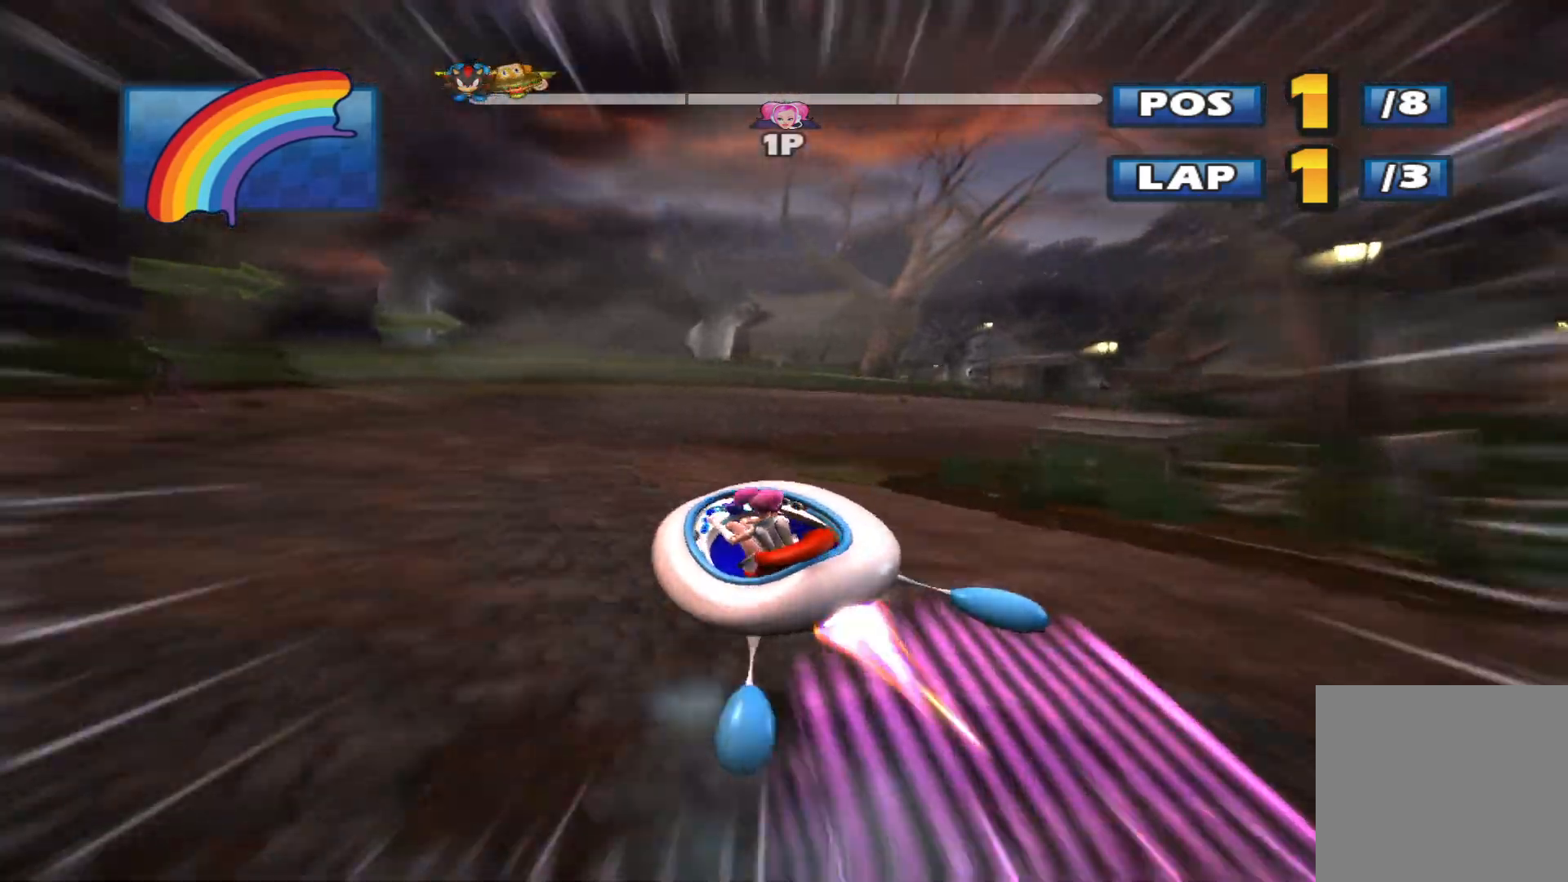
{"buttons": ["L2", "R2"], "left_stick": "center", "events": [[233, "left_stick", "left"], [433, "left_stick", "center"]]}
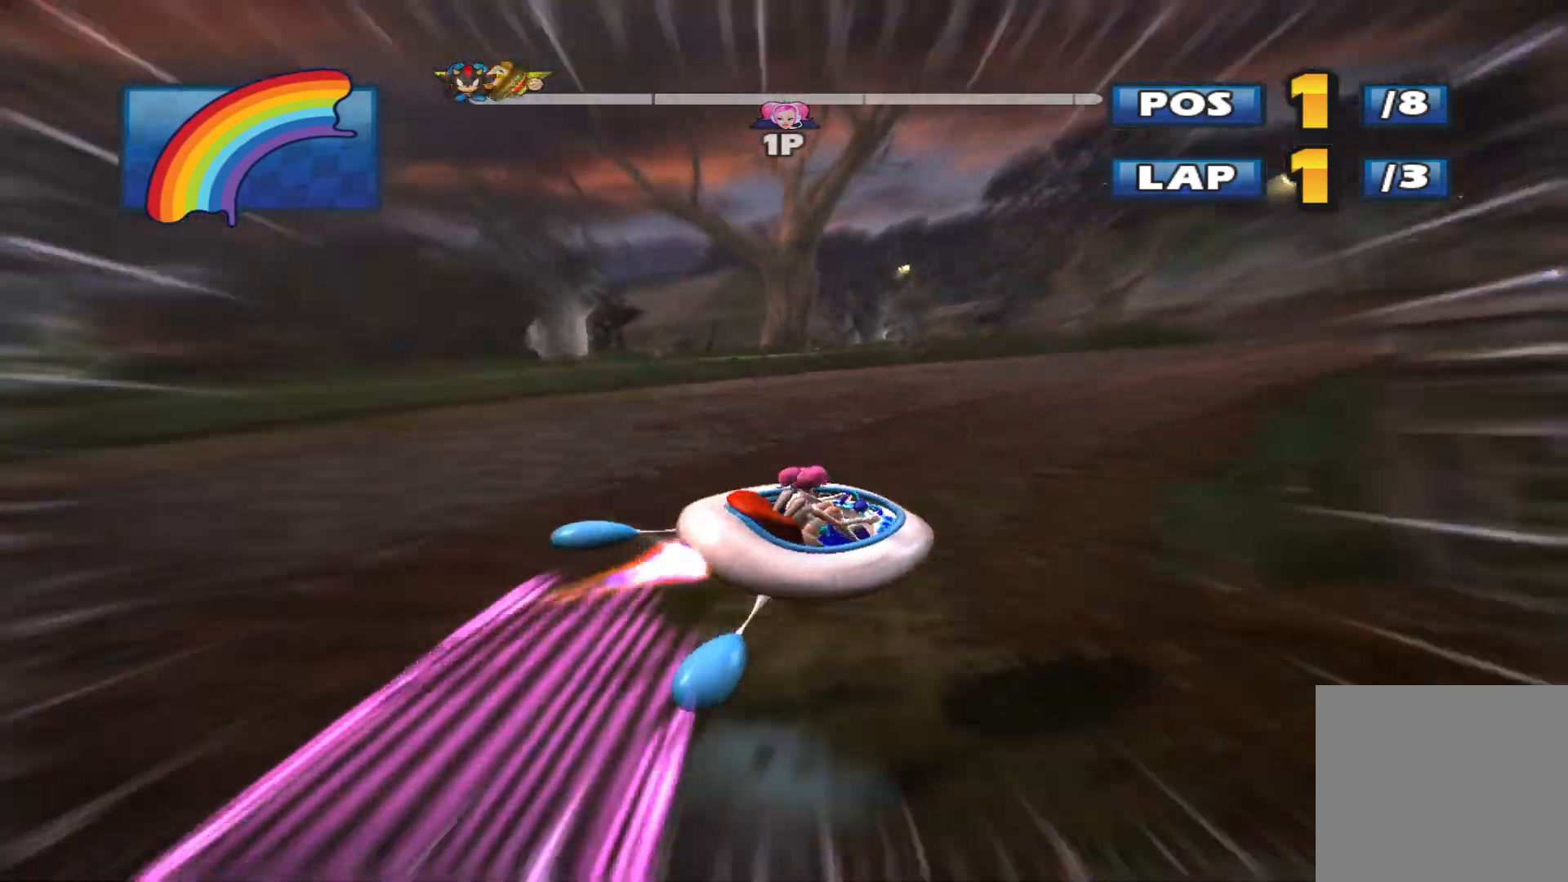
{"buttons": ["L2", "R2"], "left_stick": "up-right", "events": [[33, "left_stick", "up-right"]]}
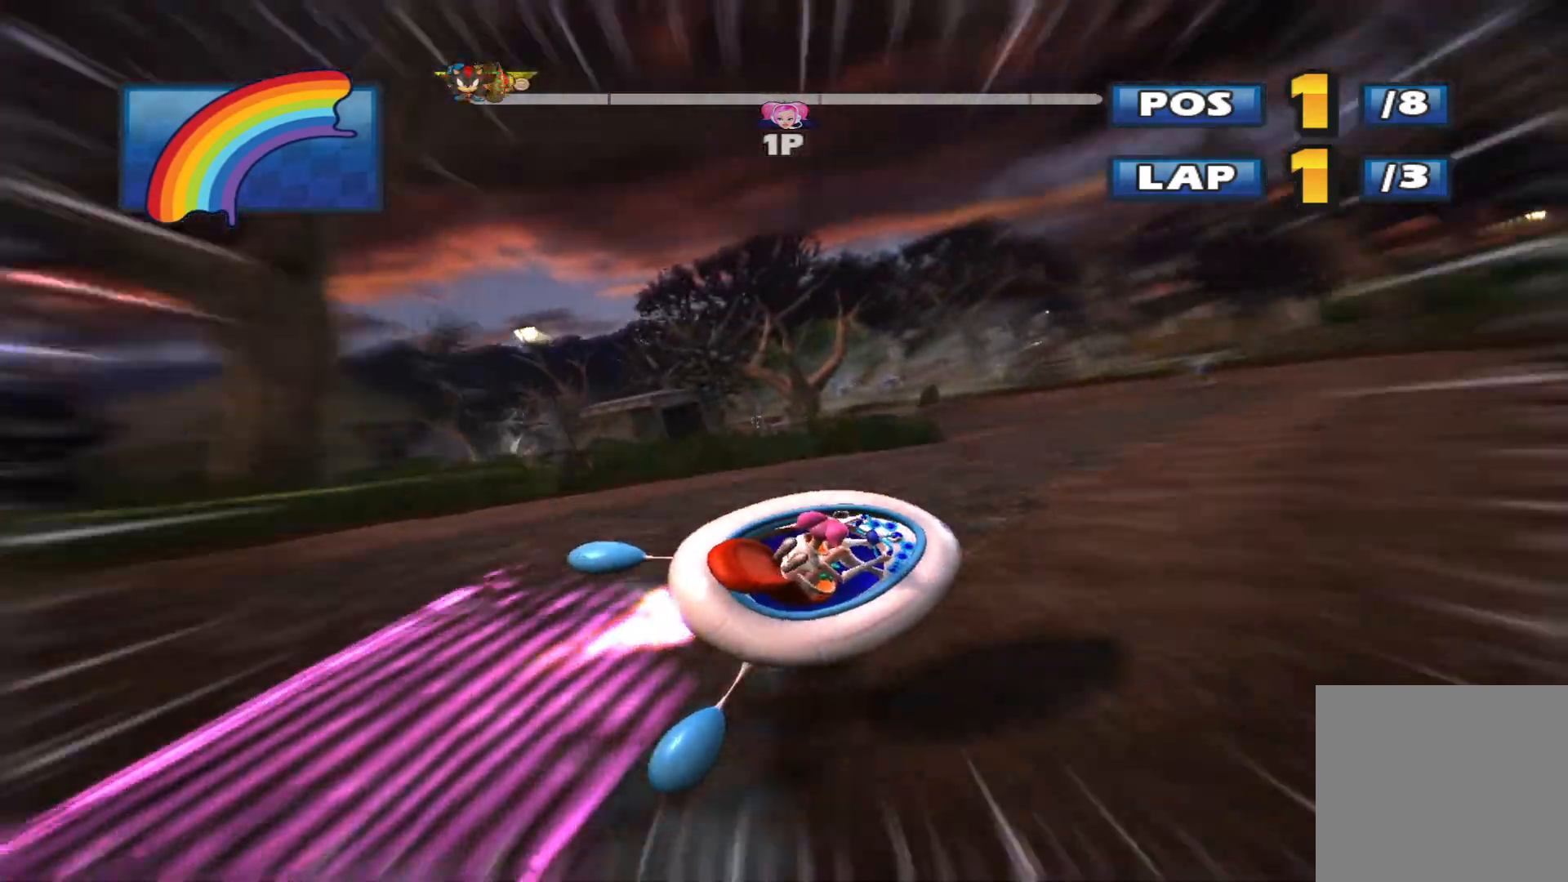
{"buttons": ["L2", "R2"], "left_stick": "left", "events": [[133, "L2", "up"], [200, "left_stick", "left"], [333, "L2", "down"]]}
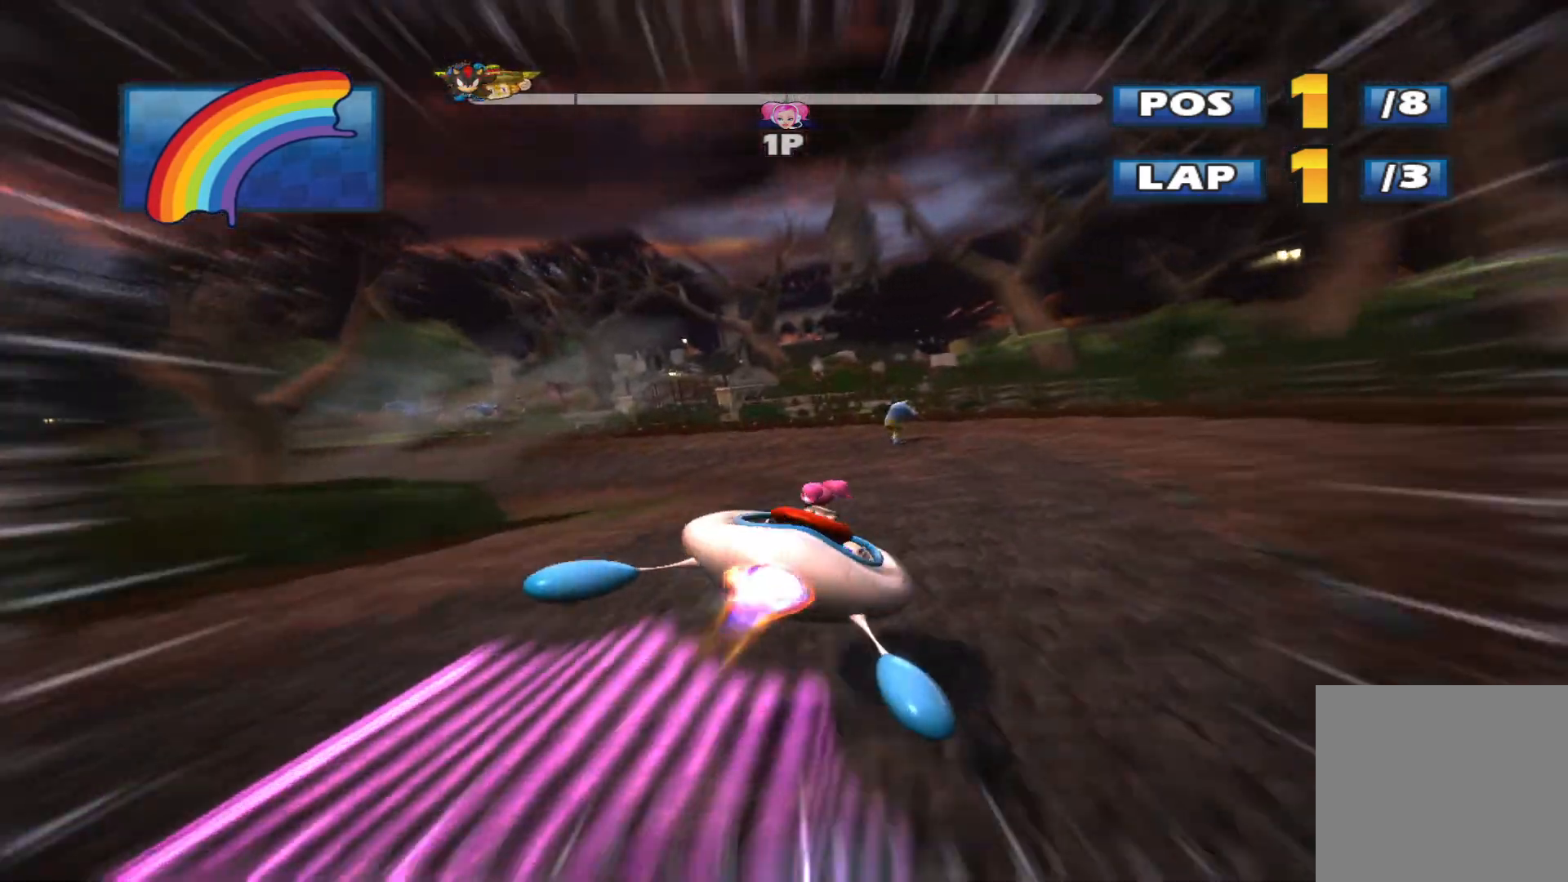
{"buttons": ["L2", "R2"], "left_stick": "left", "events": []}
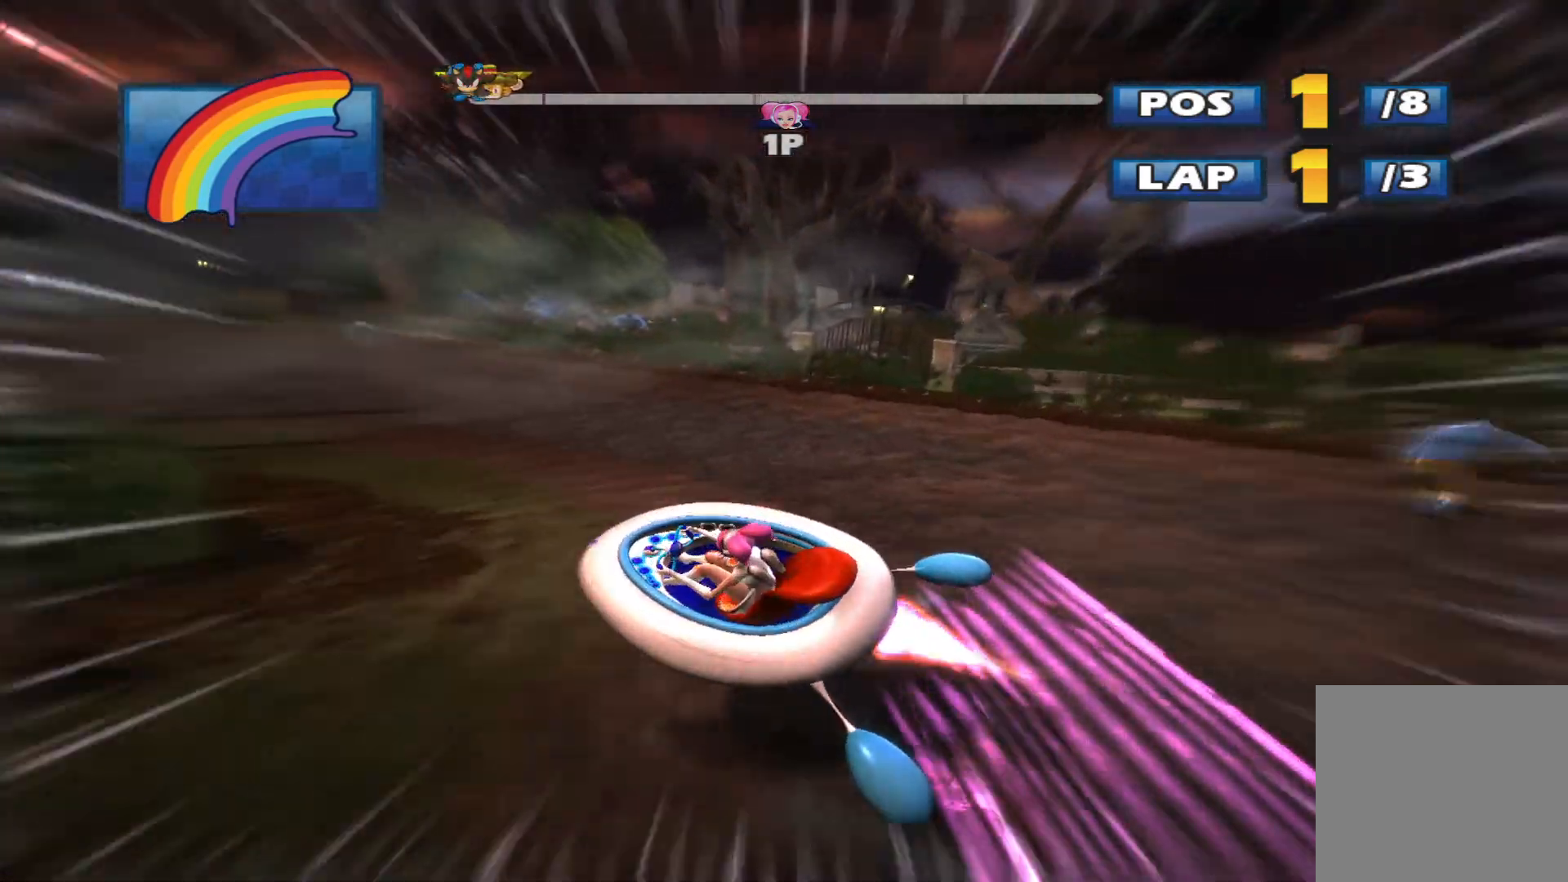
{"buttons": ["L2", "R2"], "left_stick": "left", "events": []}
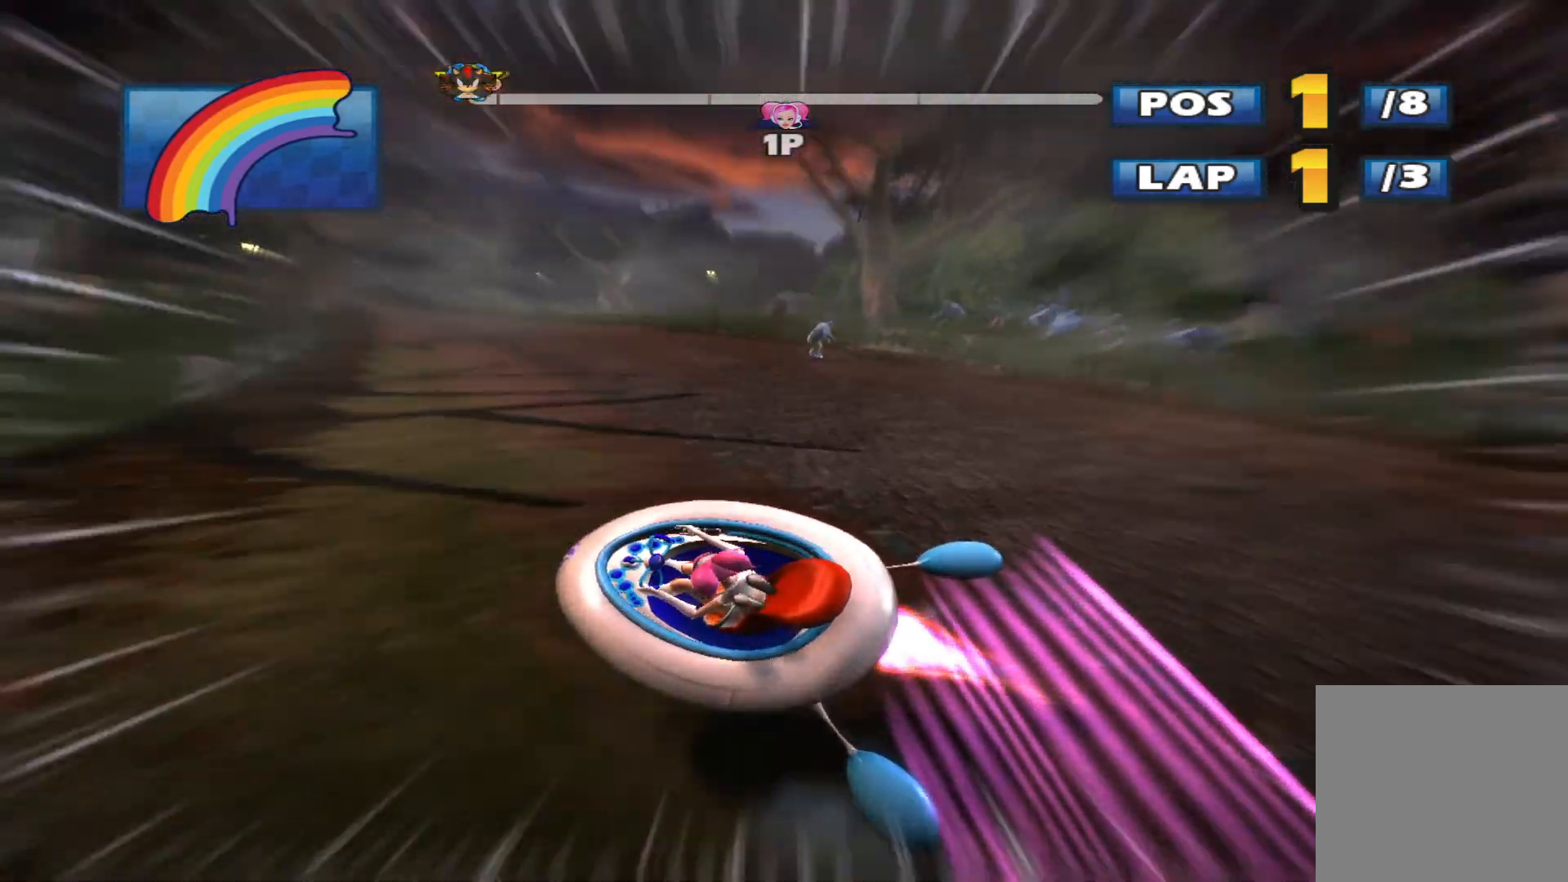
{"buttons": ["R2"], "left_stick": "right", "events": [[100, "left_stick", "up-right"], [200, "left_stick", "right"], [500, "L2", "up"]]}
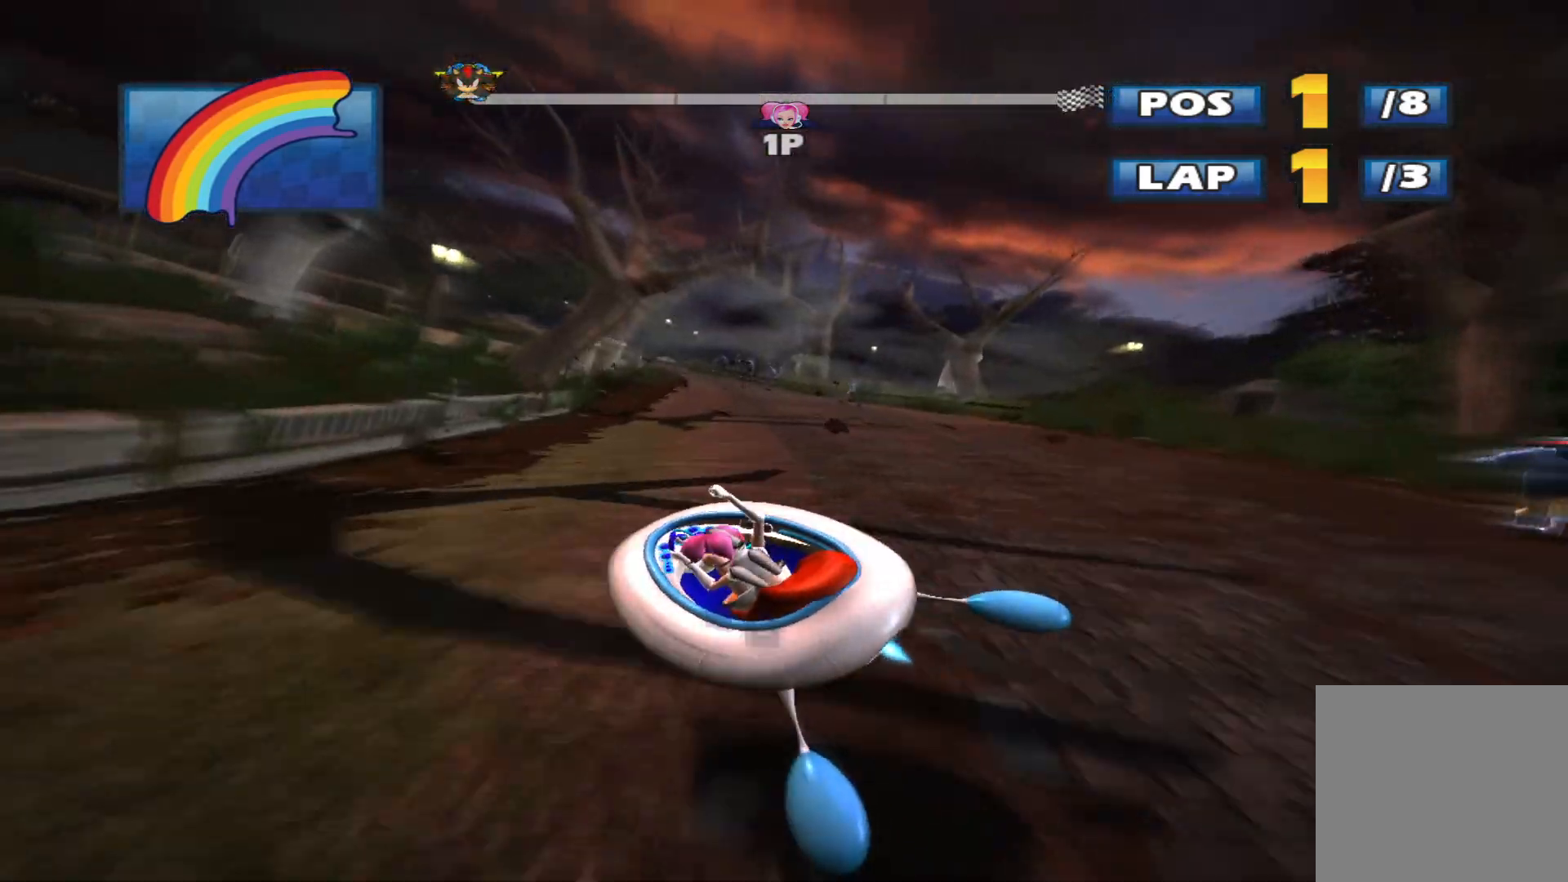
{"buttons": ["R2"], "left_stick": "up-left", "events": [[333, "left_stick", "up-left"]]}
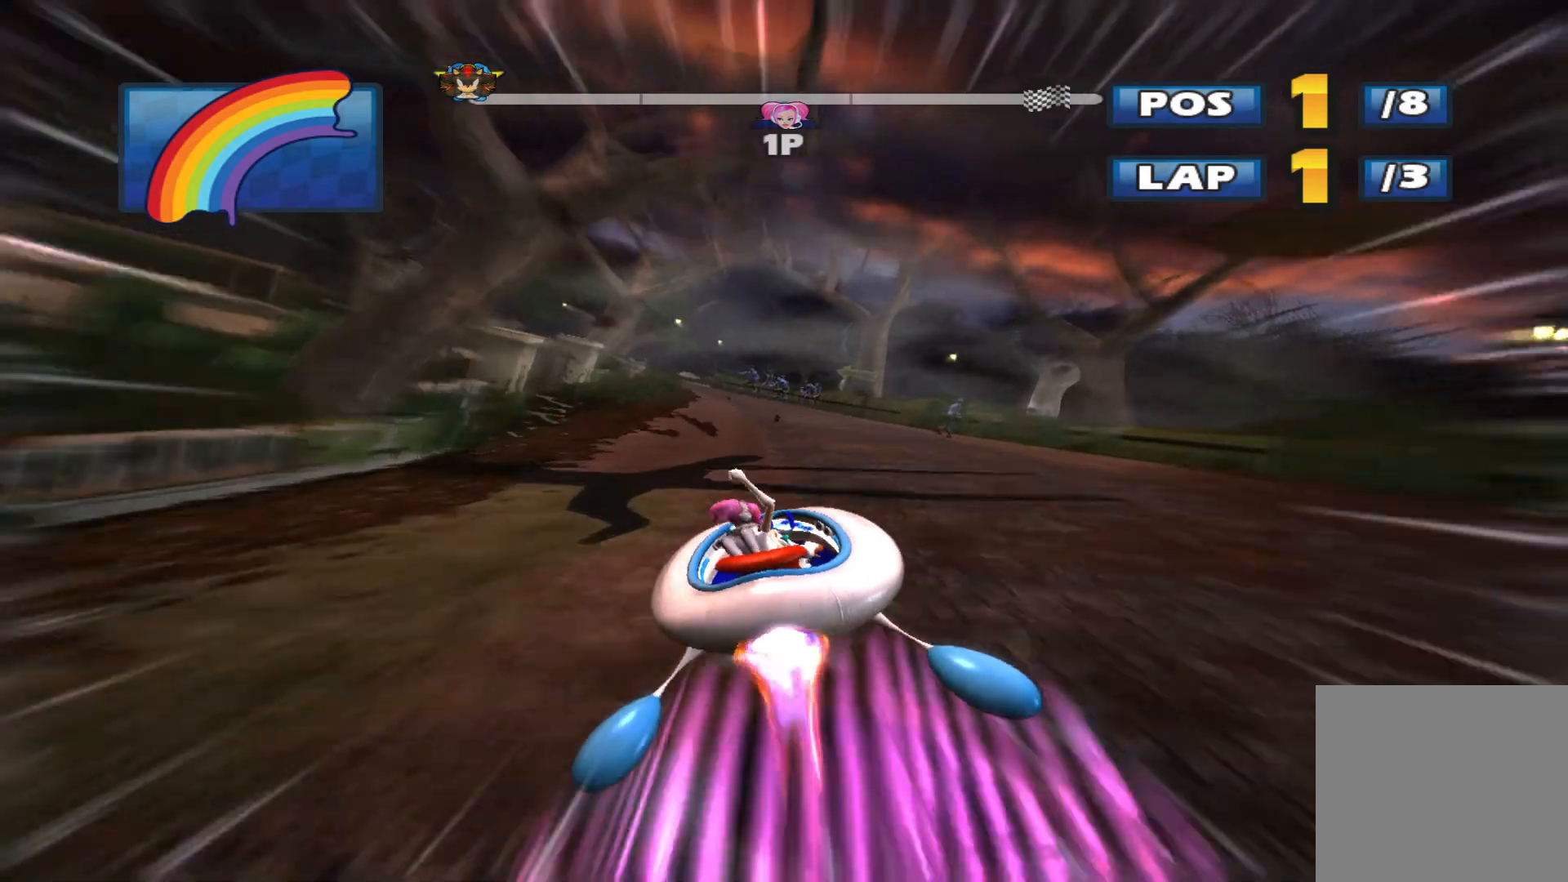
{"buttons": ["L2", "R2"], "left_stick": "left", "events": [[33, "left_stick", "up"], [467, "left_stick", "left"], [500, "L2", "down"]]}
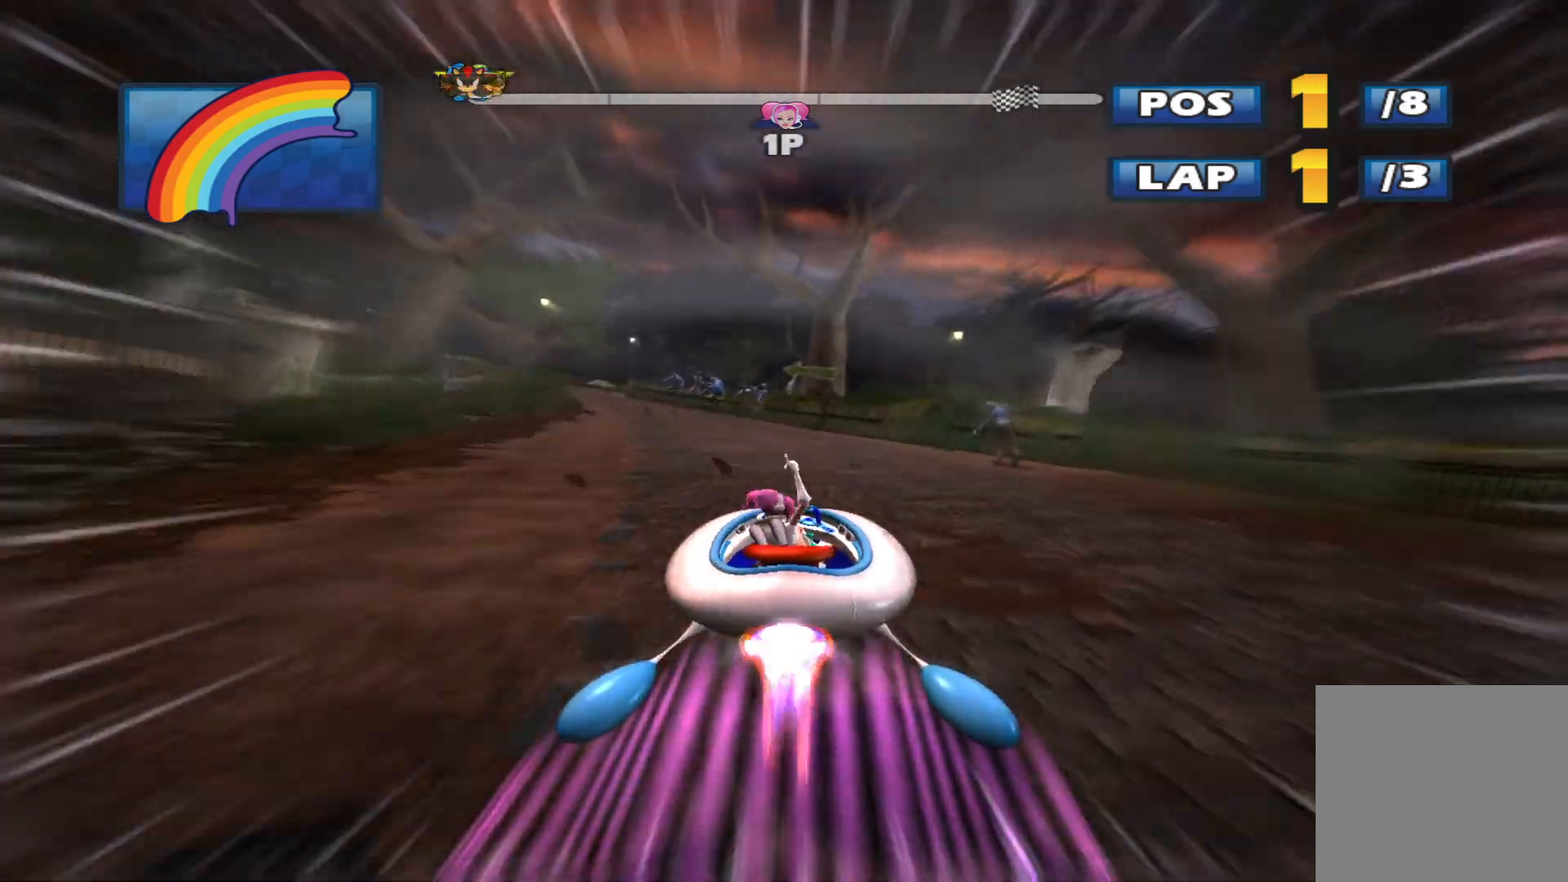
{"buttons": ["L2", "R2"], "left_stick": "right", "events": [[200, "left_stick", "up"], [300, "left_stick", "right"]]}
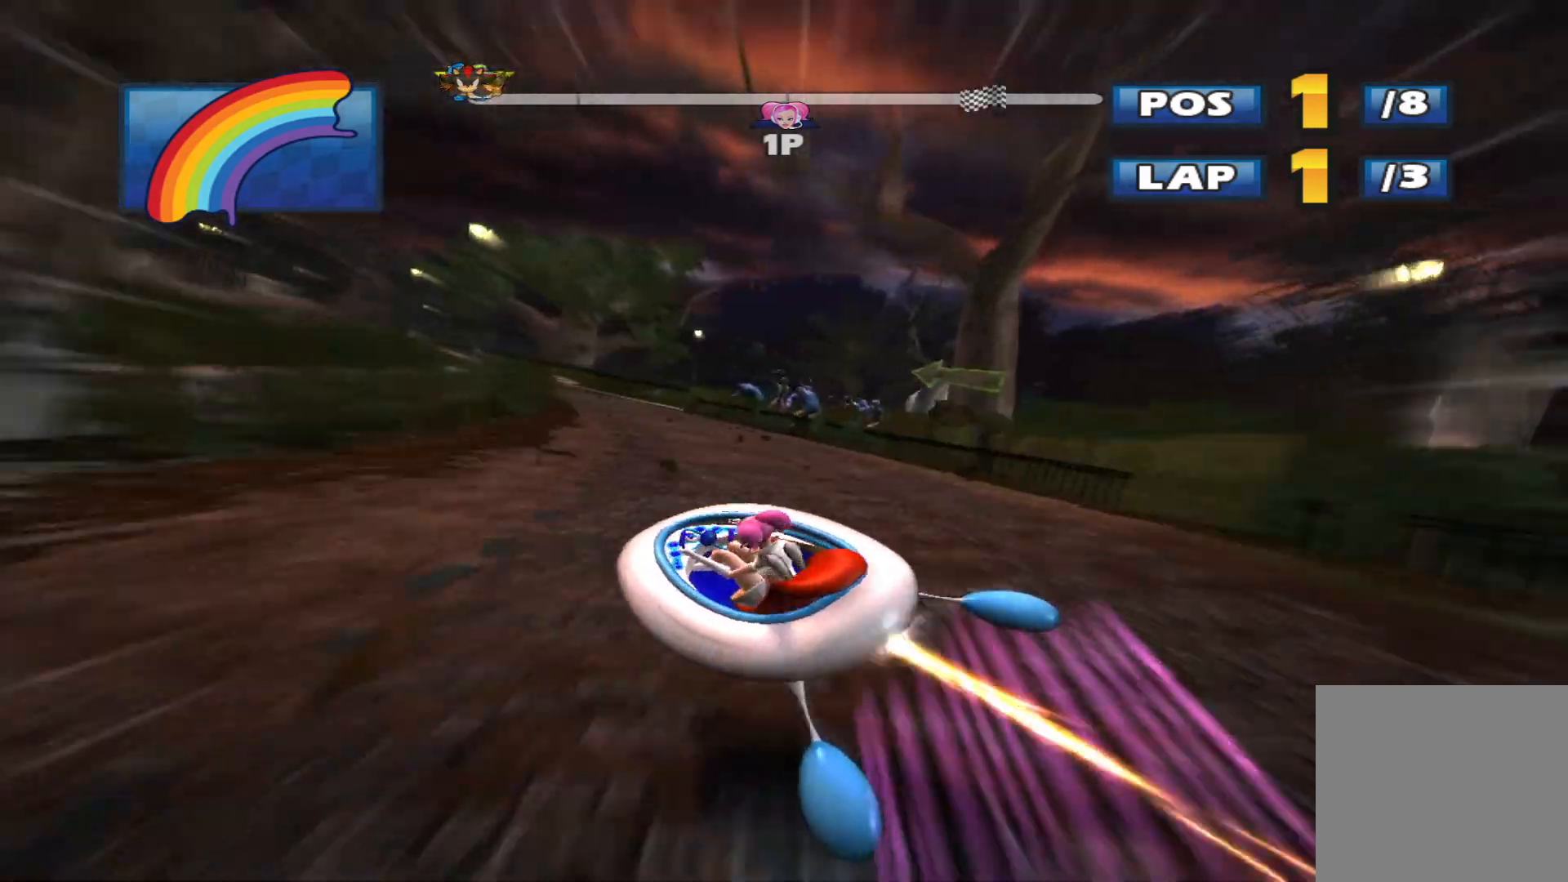
{"buttons": ["L2", "R2"], "left_stick": "left", "events": [[367, "left_stick", "left"]]}
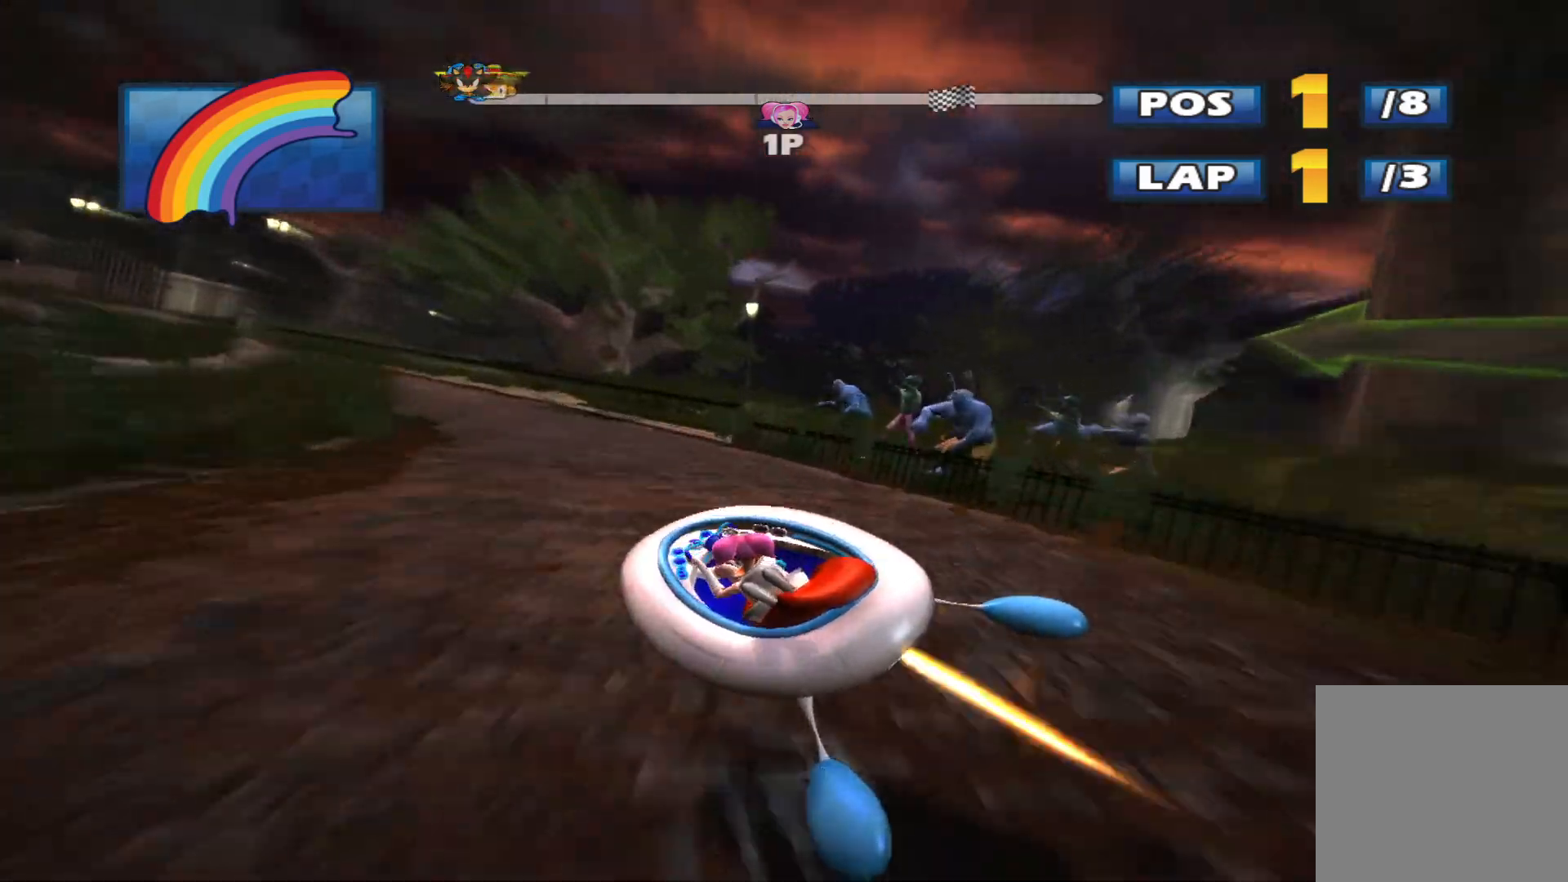
{"buttons": ["L2", "R2"], "left_stick": "up-left", "events": [[200, "left_stick", "up-left"]]}
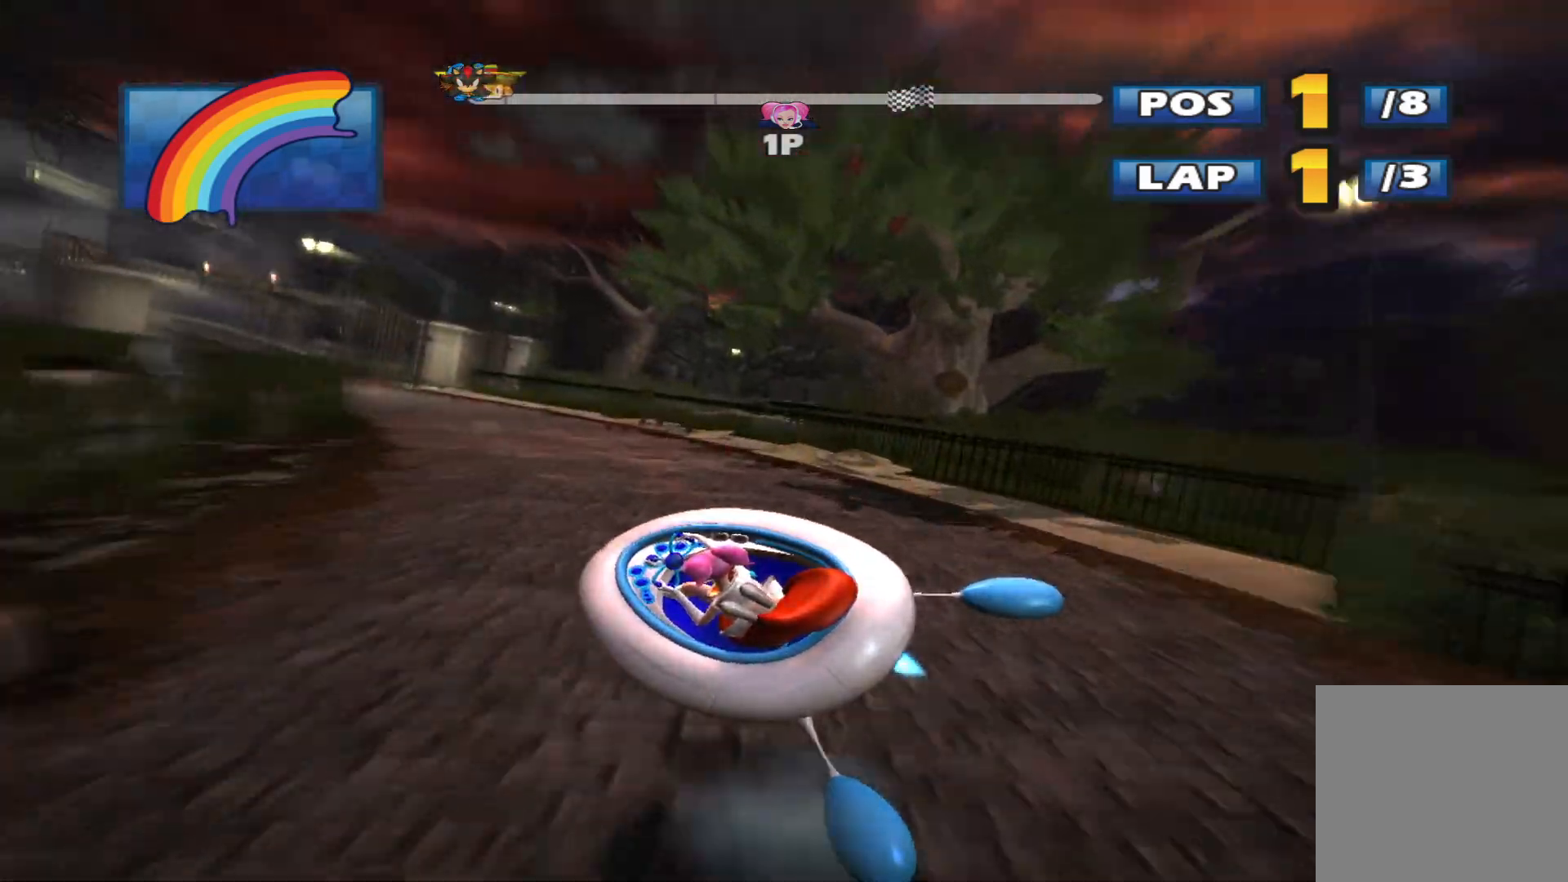
{"buttons": ["L2", "R2"], "left_stick": "center", "events": [[200, "left_stick", "up-right"], [400, "left_stick", "center"]]}
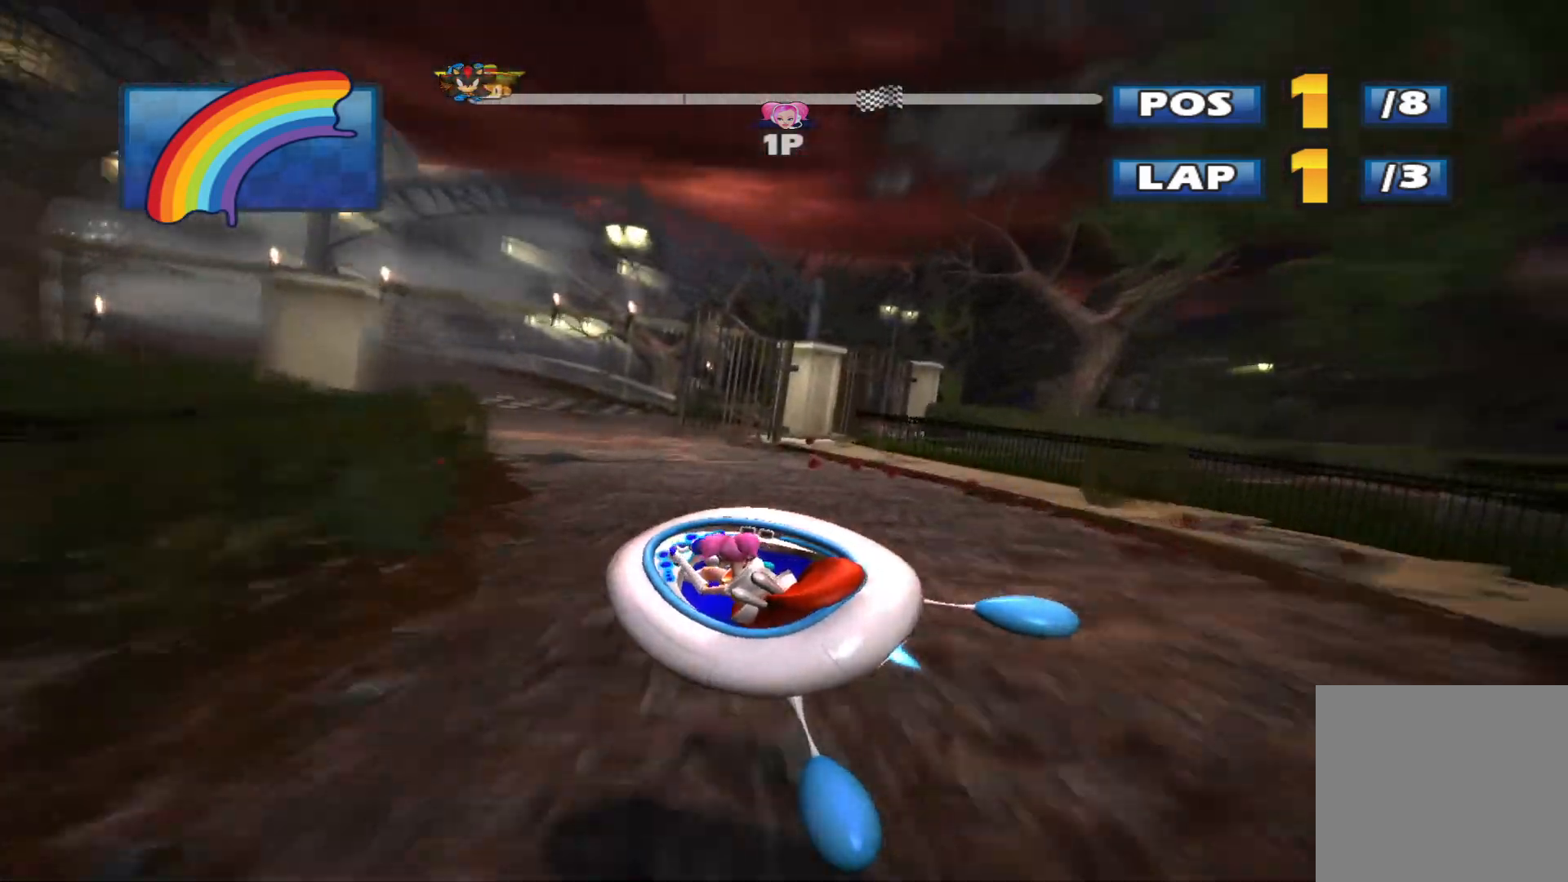
{"buttons": ["L2", "R2"], "left_stick": "center", "events": []}
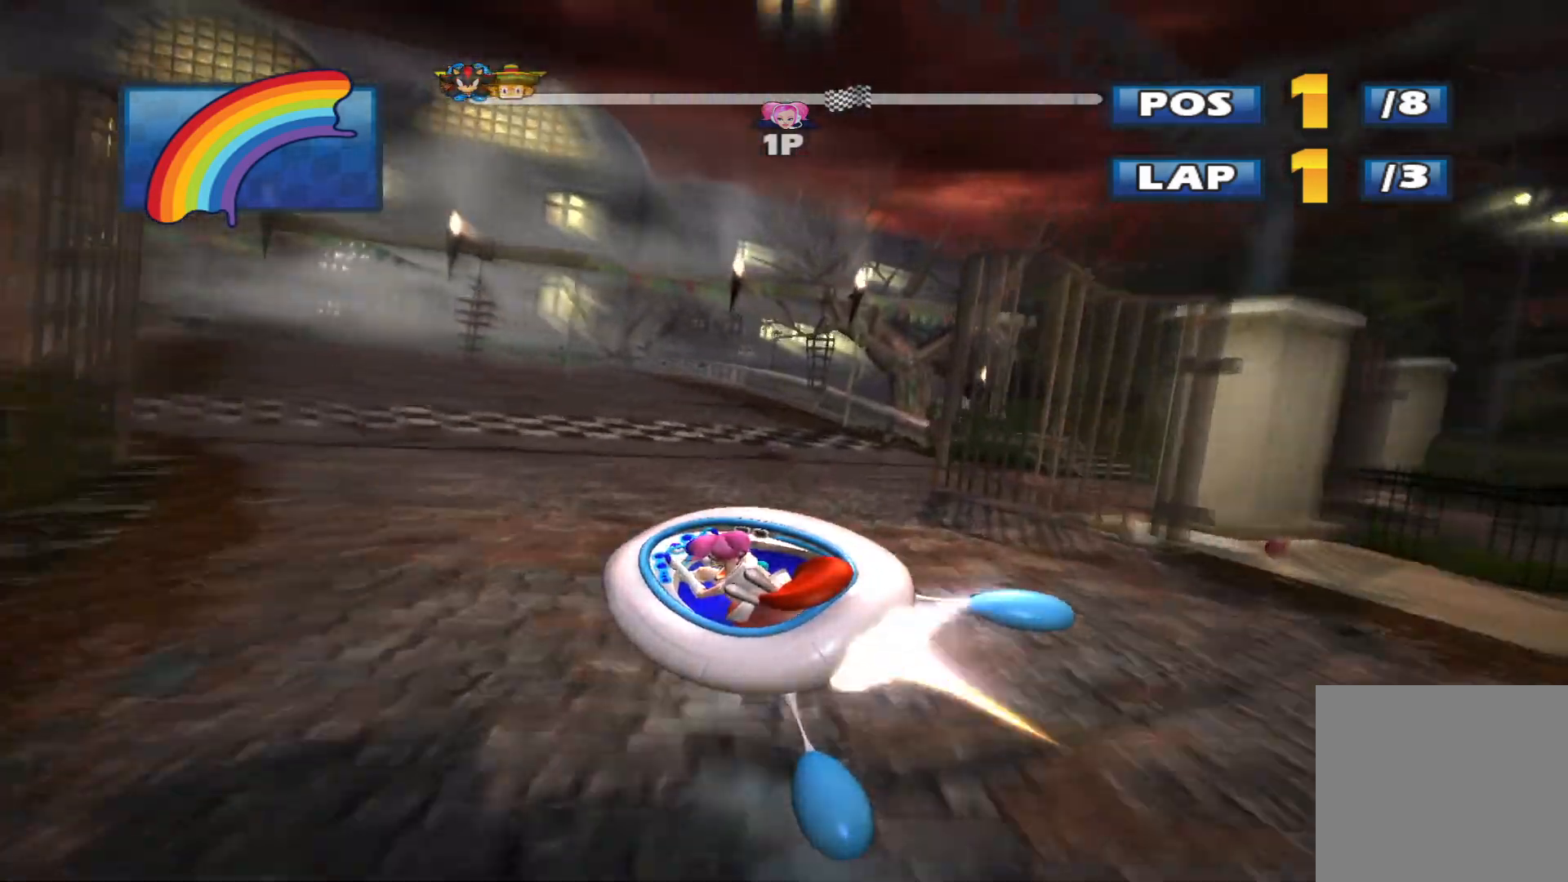
{"buttons": ["R2"], "left_stick": "up-right", "events": [[300, "L2", "up"], [400, "left_stick", "up-right"]]}
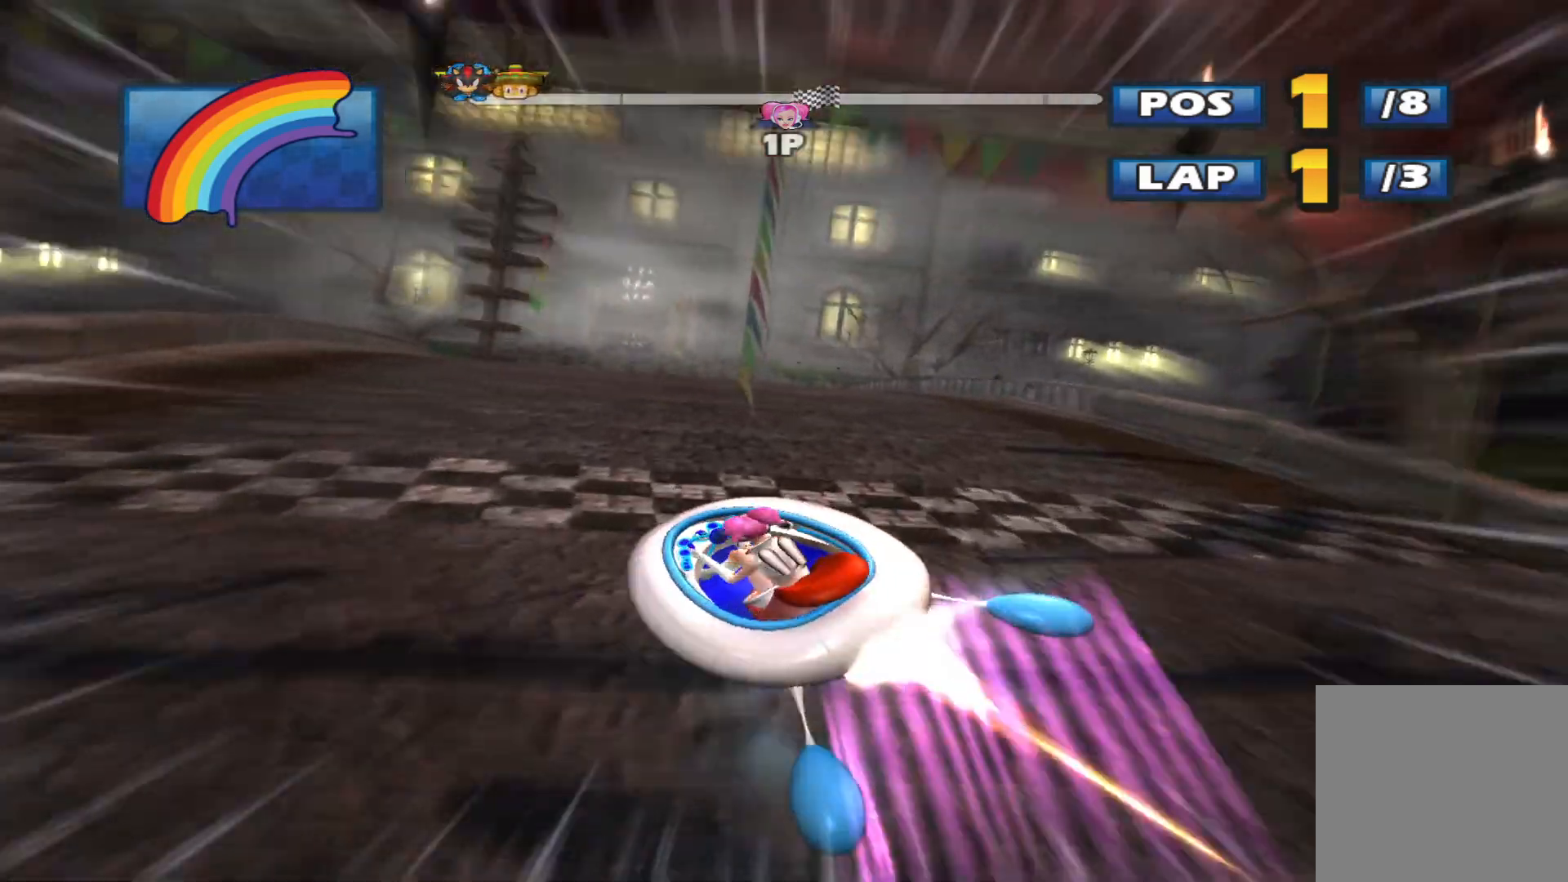
{"buttons": ["R2"], "left_stick": "center", "events": [[33, "left_stick", "center"]]}
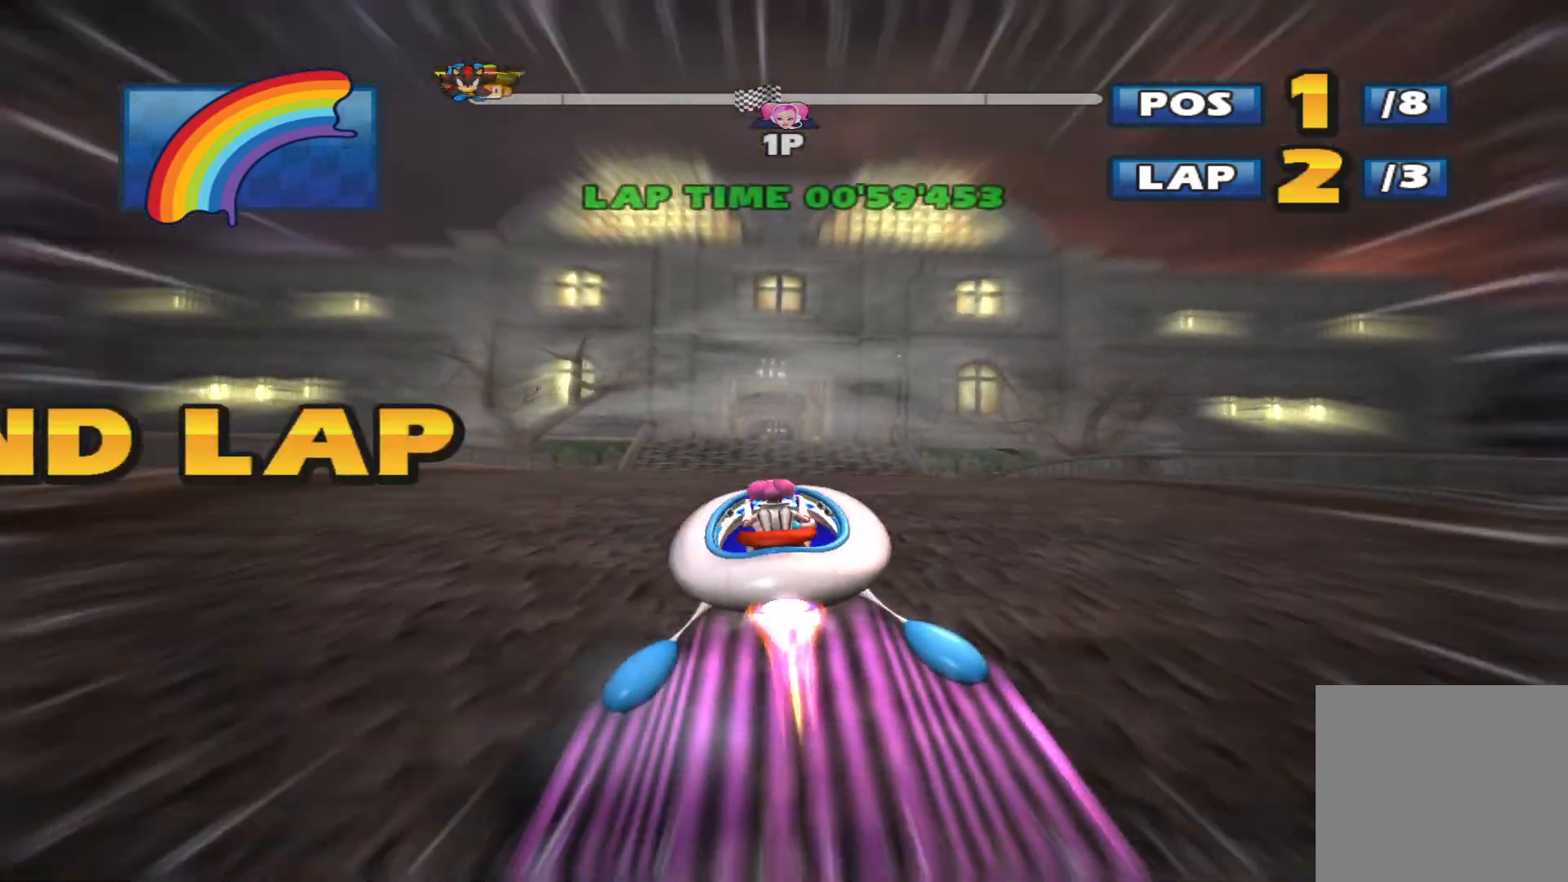
{"buttons": ["R2"], "left_stick": "center", "events": []}
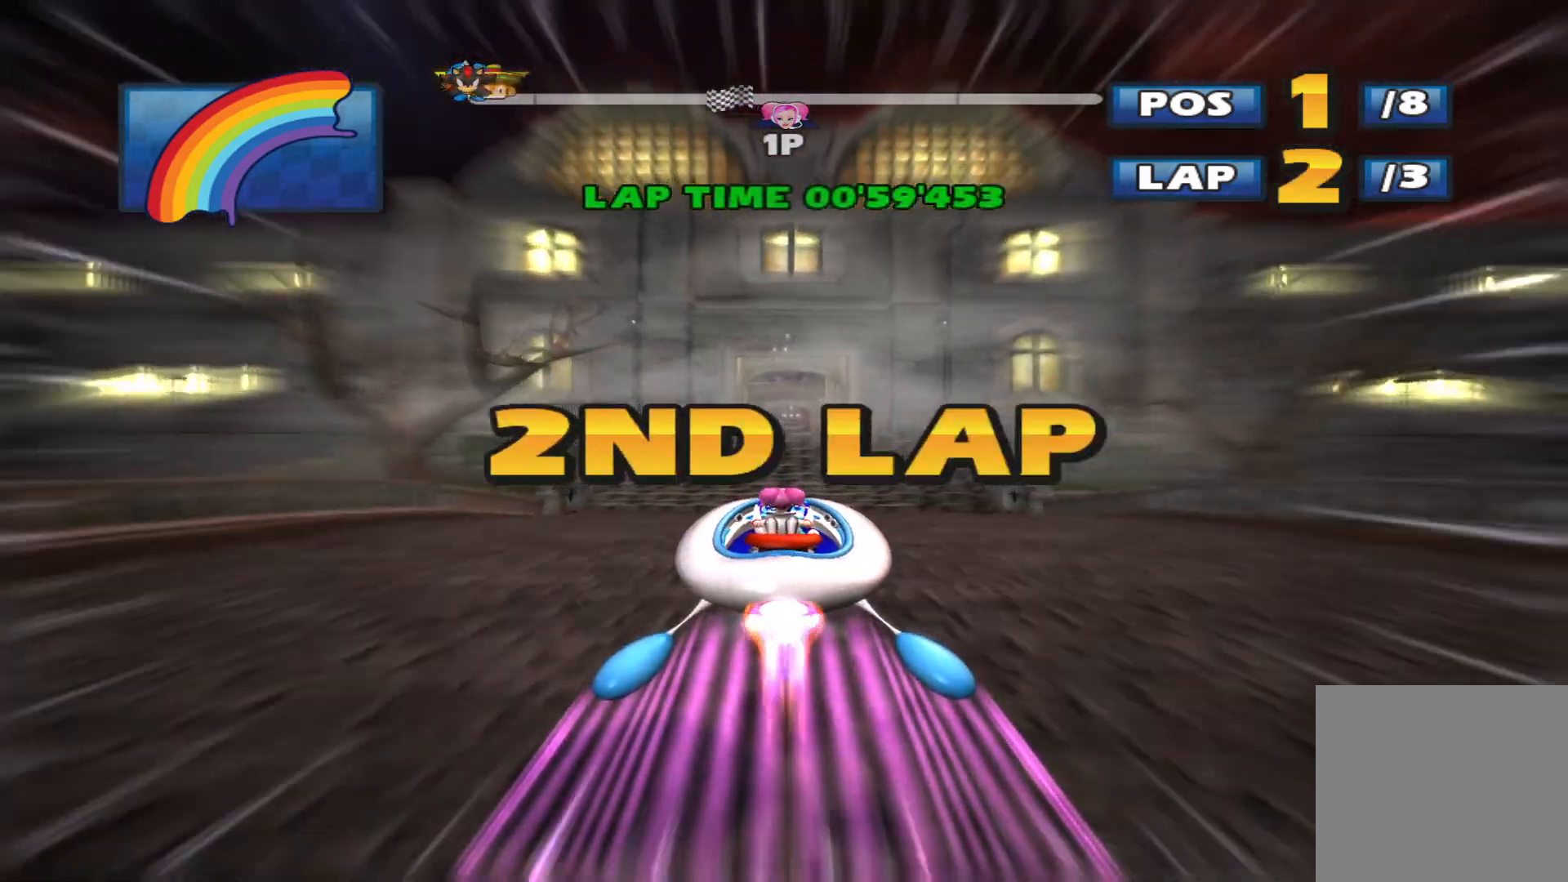
{"buttons": ["R2"], "left_stick": "center", "events": []}
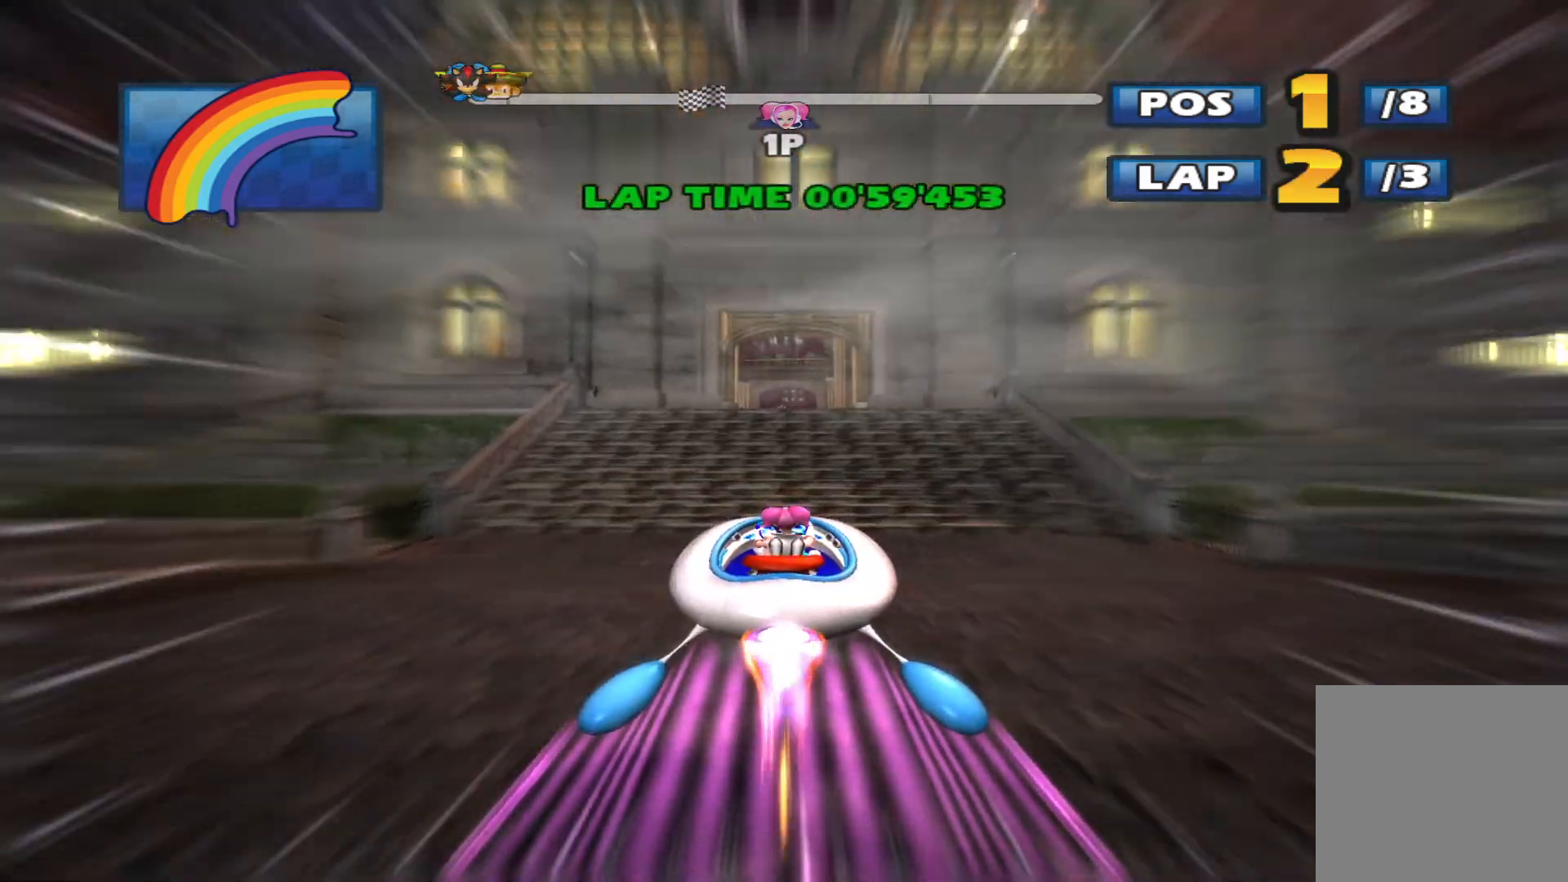
{"buttons": ["R2"], "left_stick": "center", "events": []}
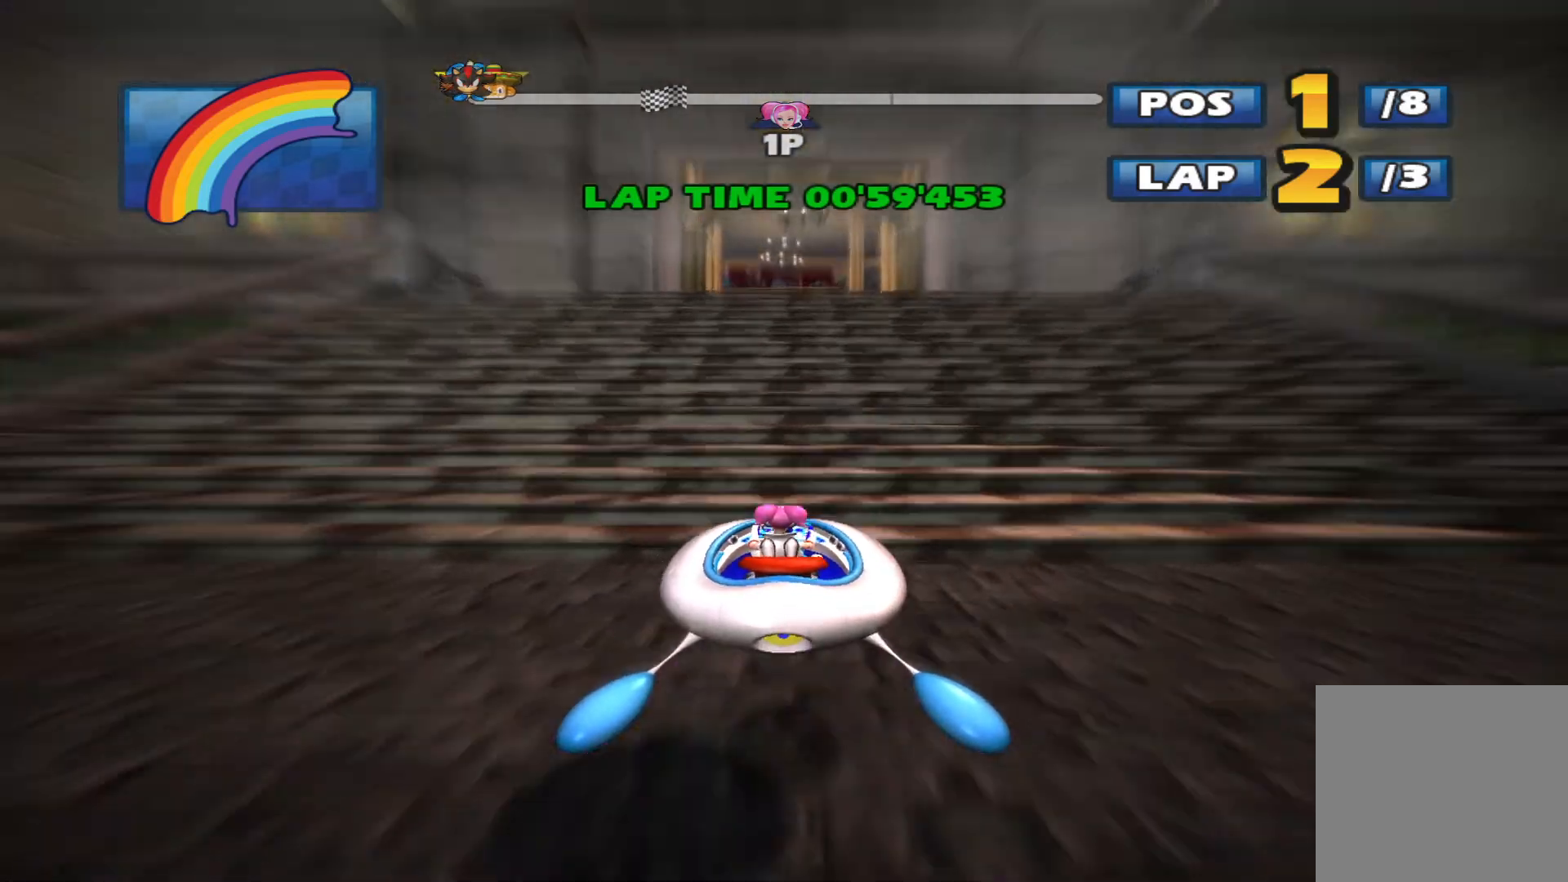
{"buttons": ["R2"], "left_stick": "center", "events": [[367, "A", "down"], [500, "A", "up"]]}
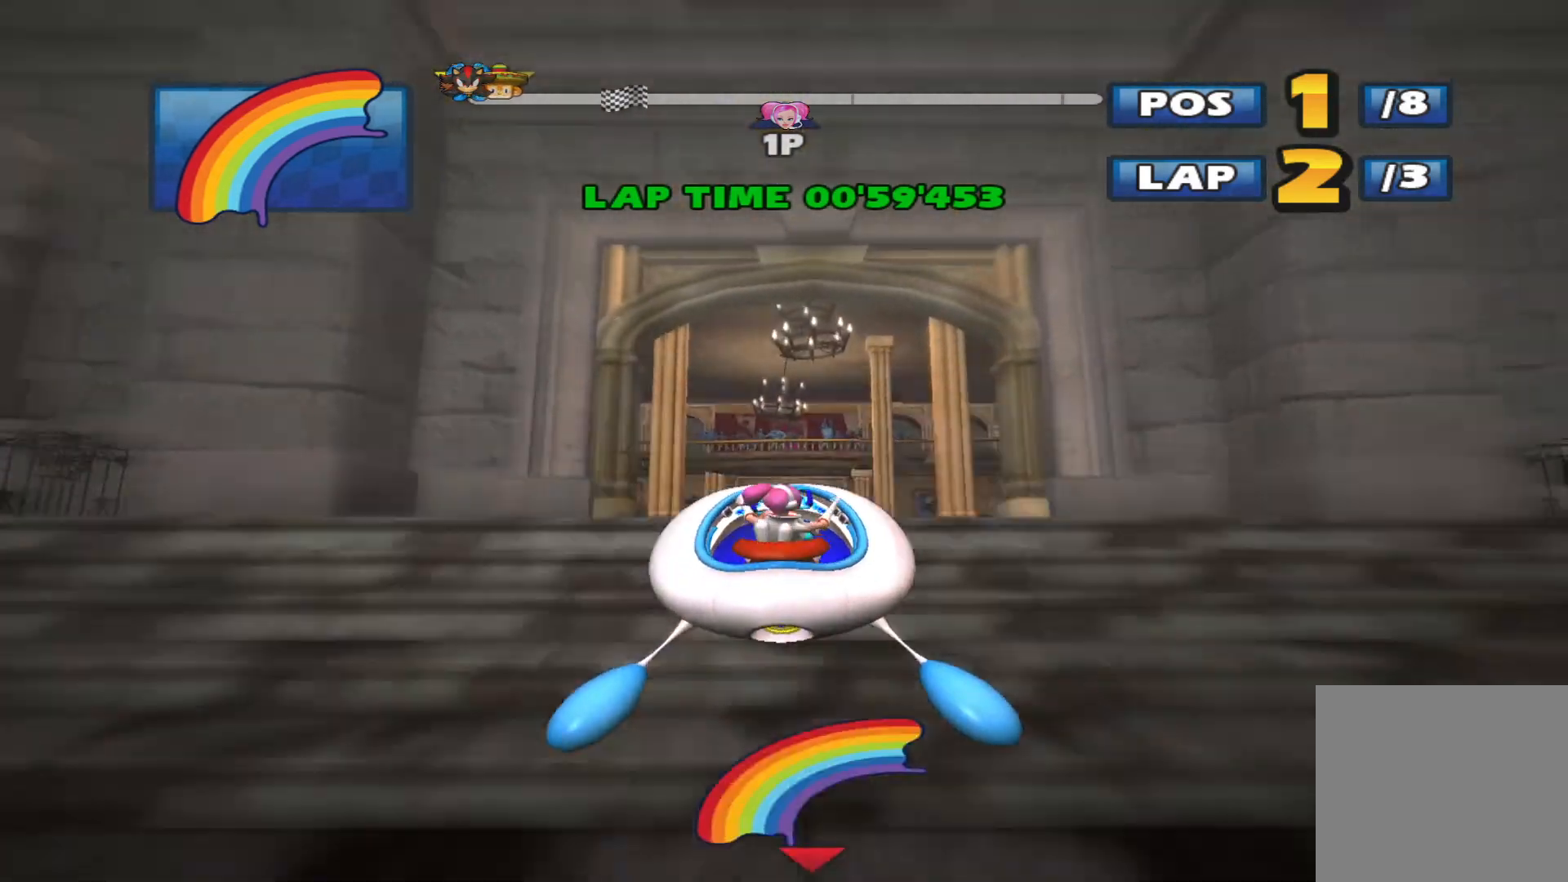
{"buttons": ["R2"], "left_stick": "center", "events": []}
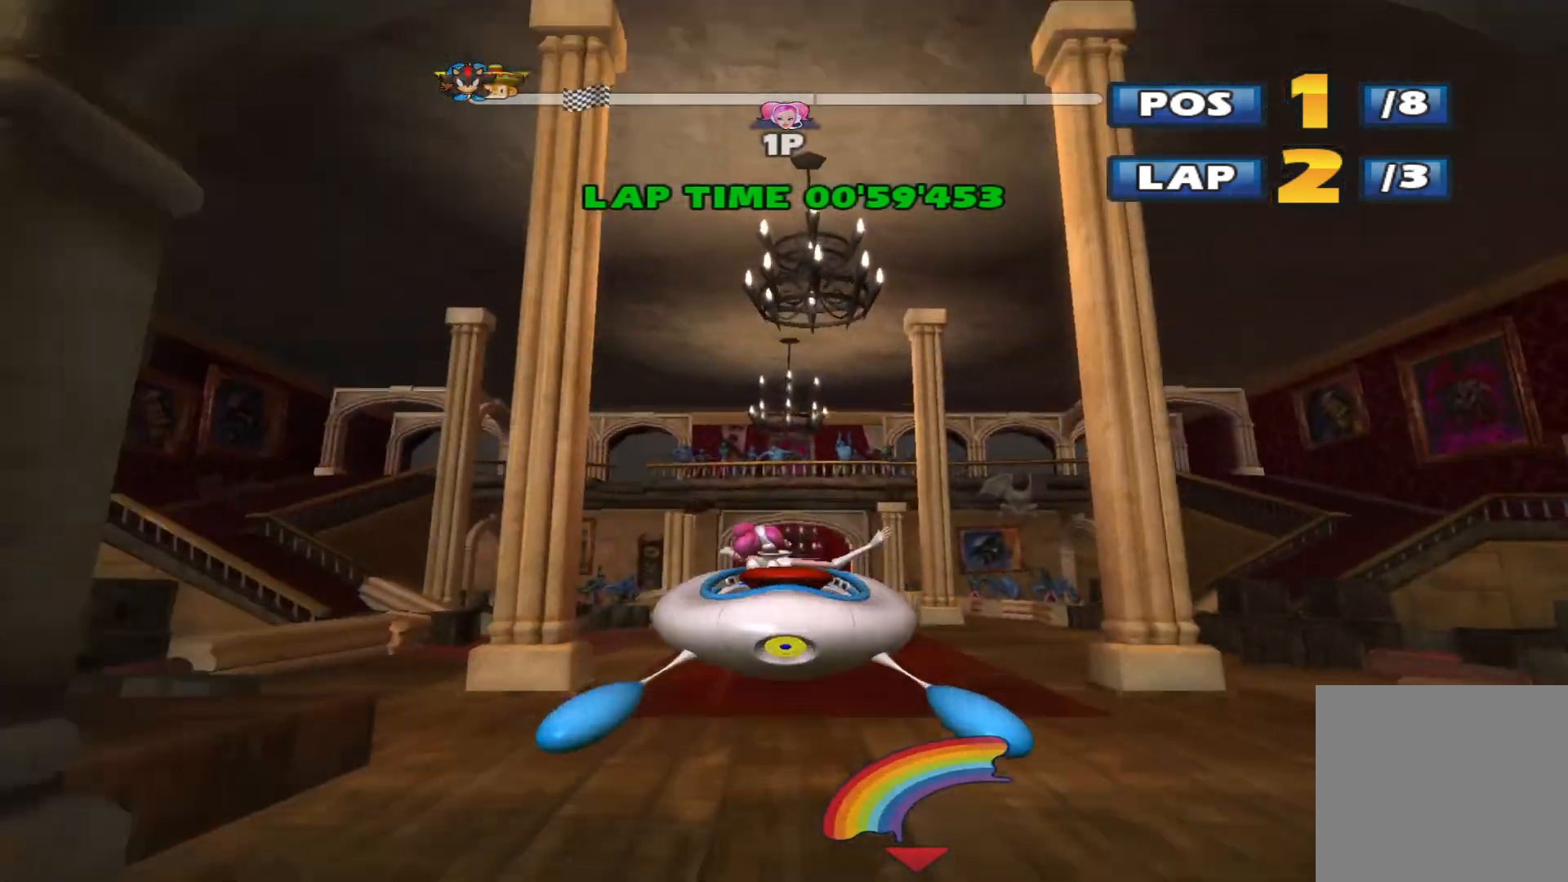
{"buttons": ["R2"], "left_stick": "left", "events": [[500, "left_stick", "left"]]}
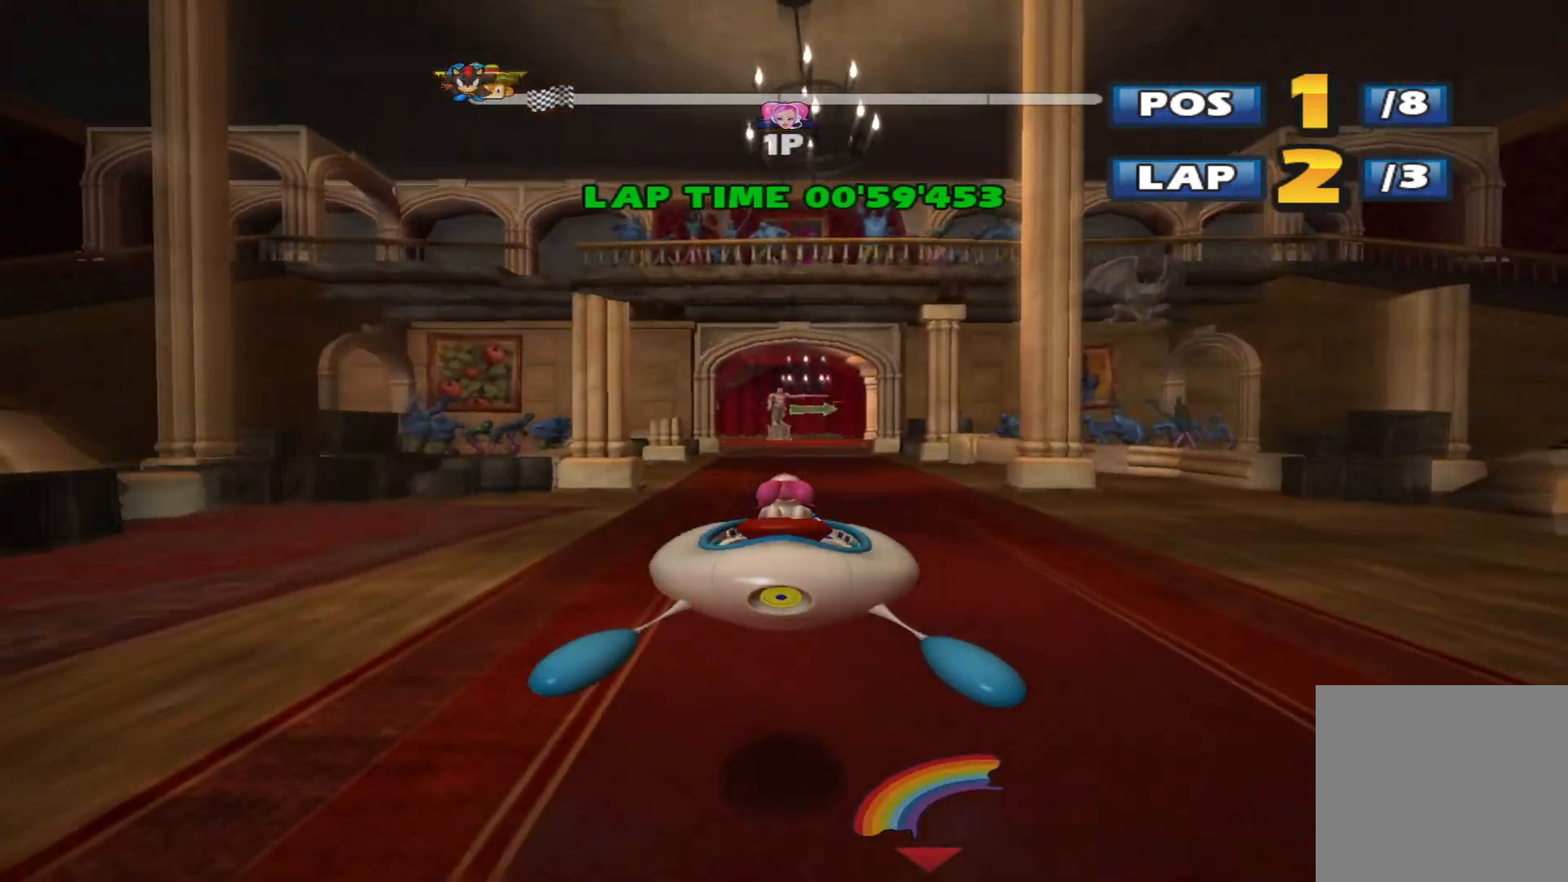
{"buttons": ["L2", "R2"], "left_stick": "left", "events": [[33, "left_stick", "up-left"], [200, "left_stick", "up-right"], [267, "L2", "down"], [467, "left_stick", "left"]]}
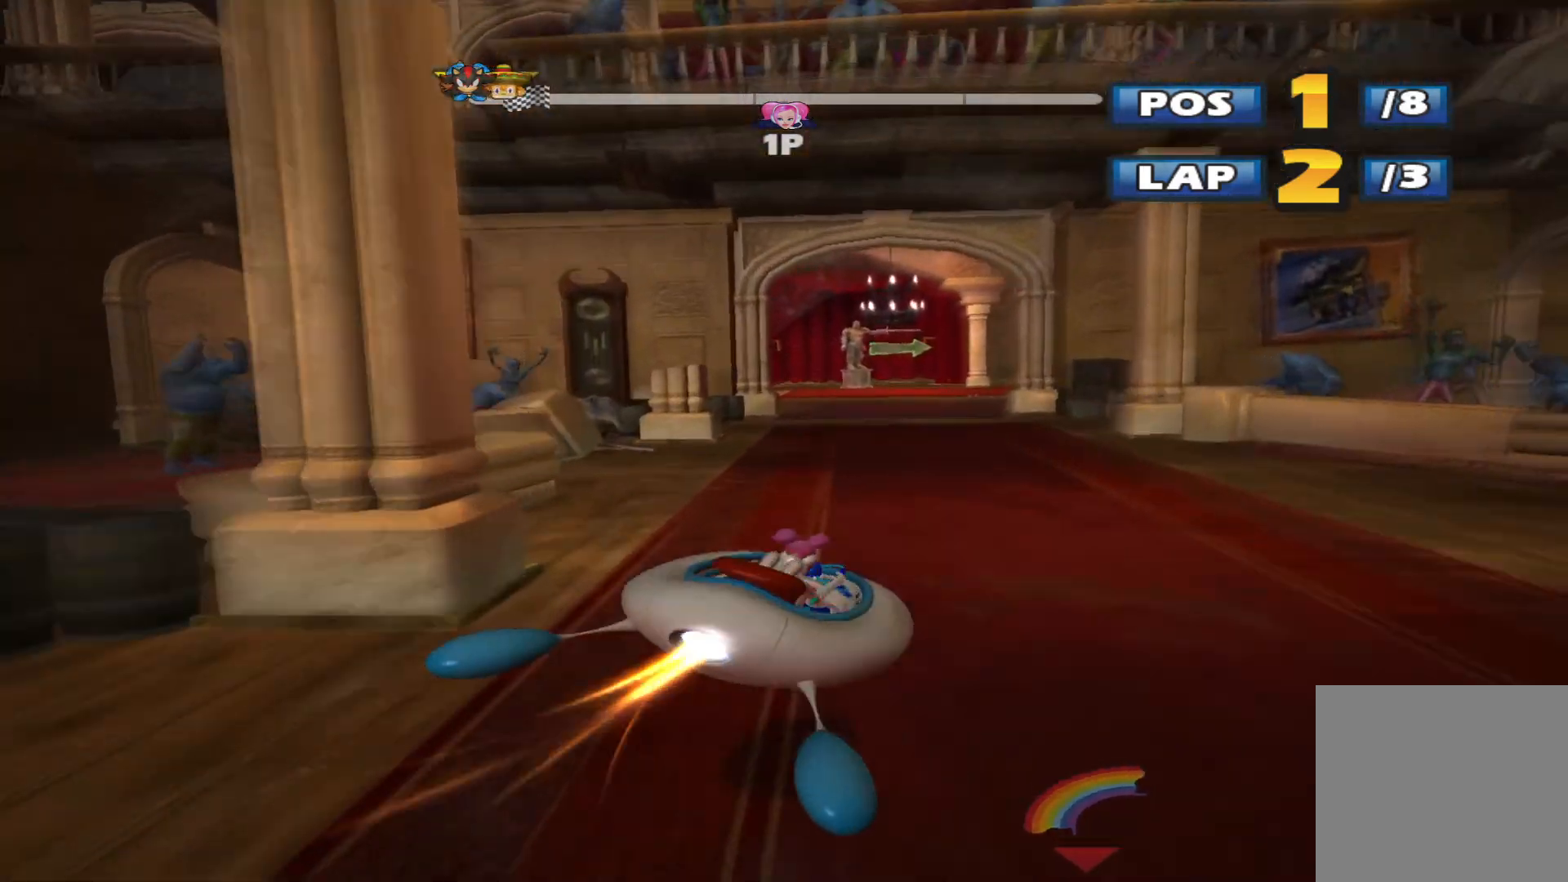
{"buttons": ["L2", "R2"], "left_stick": "center", "events": [[500, "left_stick", "center"]]}
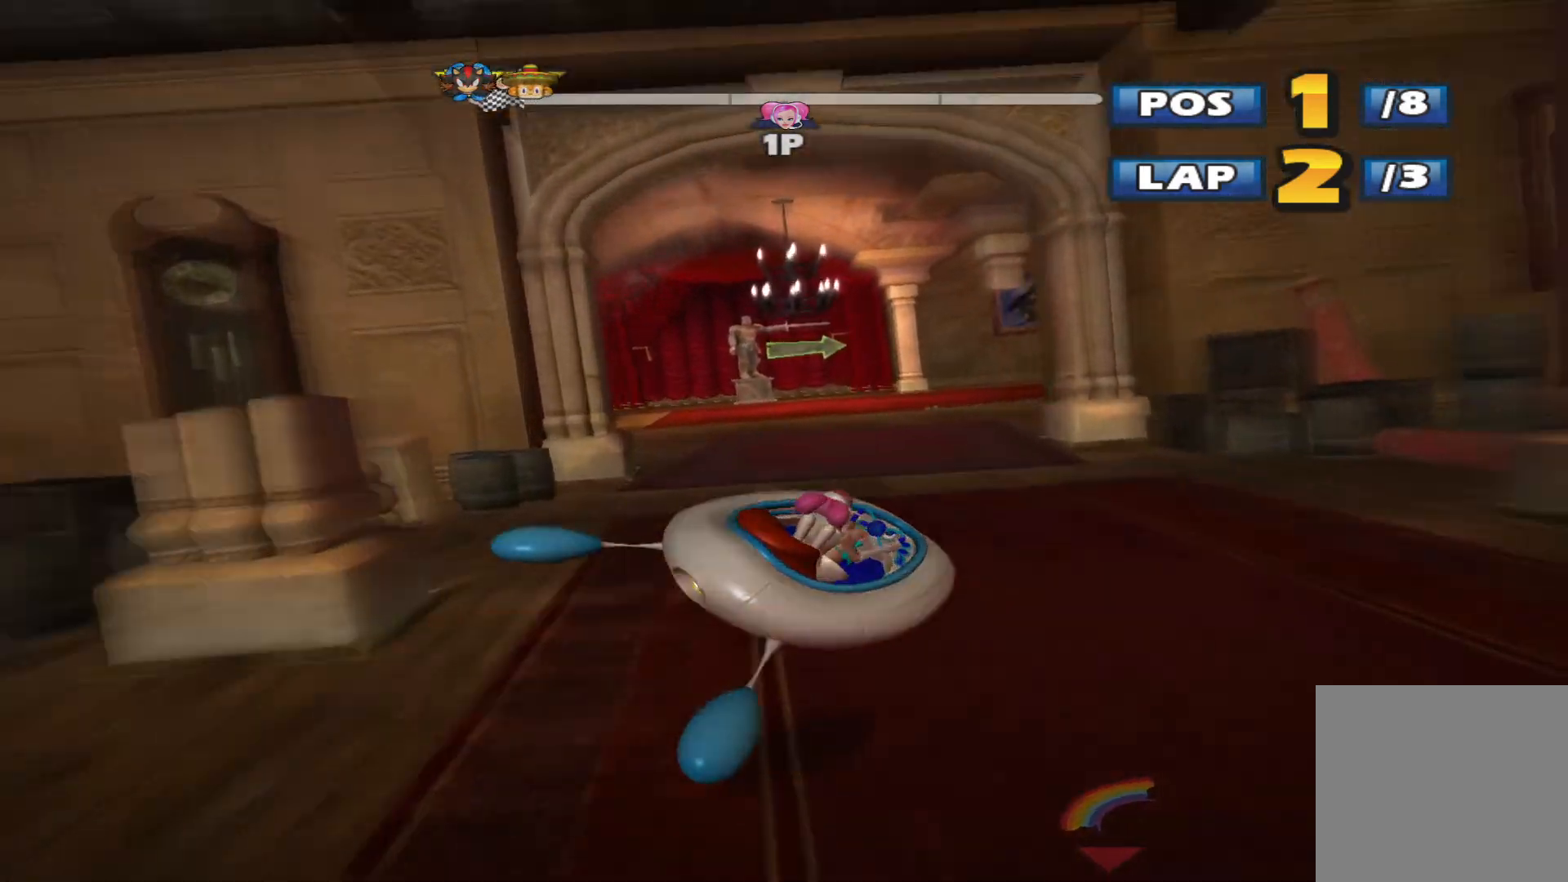
{"buttons": ["L2", "R2"], "left_stick": "up-right", "events": [[133, "left_stick", "up"], [267, "left_stick", "up-right"]]}
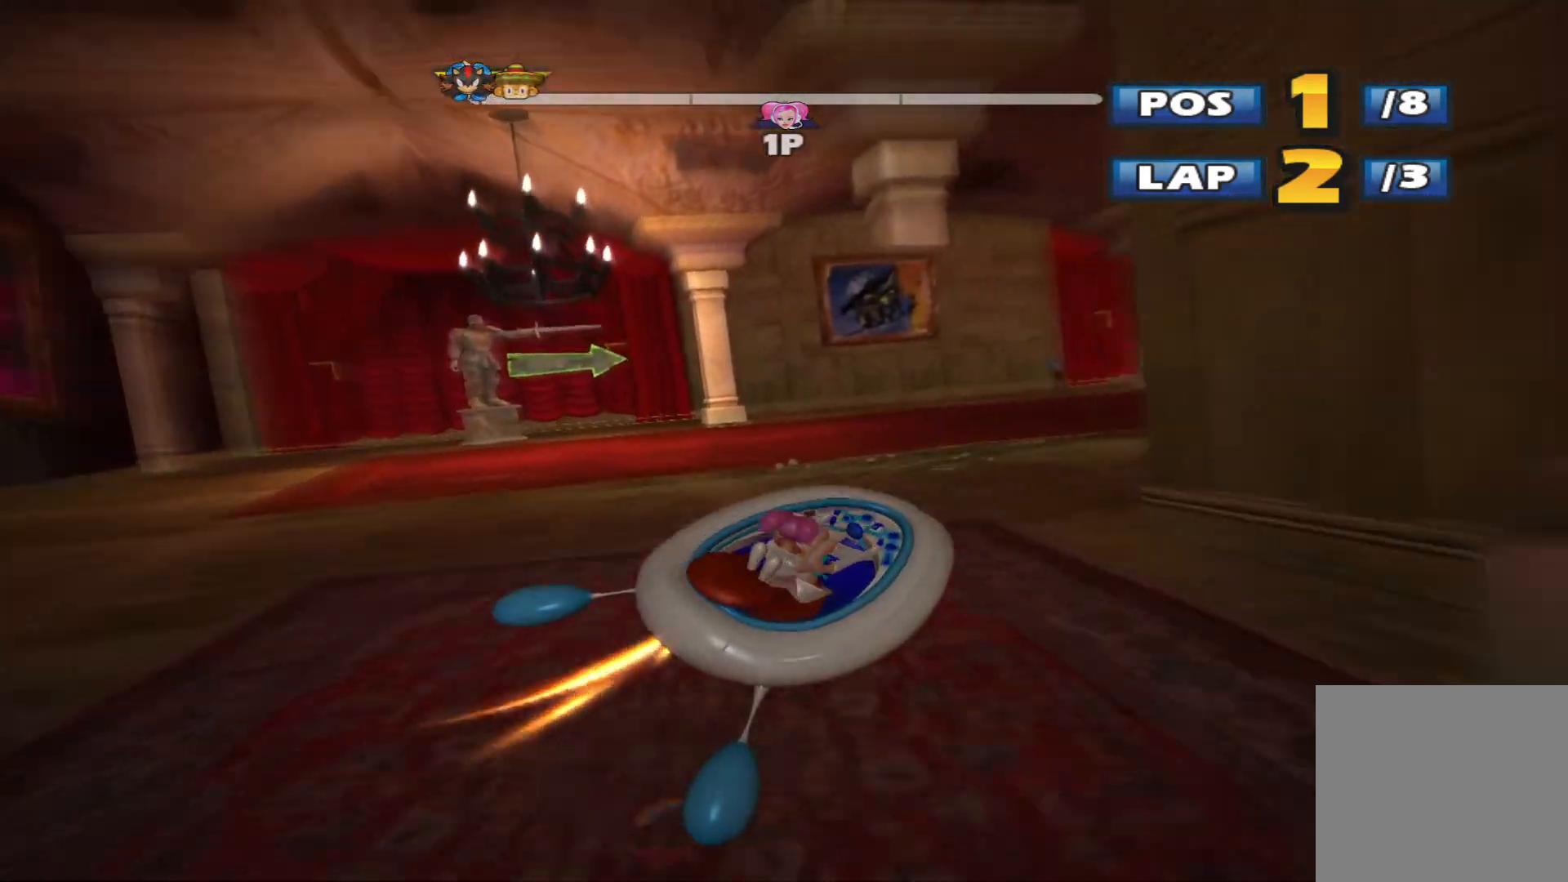
{"buttons": ["L2", "R2"], "left_stick": "up-right", "events": [[233, "left_stick", "center"], [367, "left_stick", "up"], [433, "left_stick", "up-right"]]}
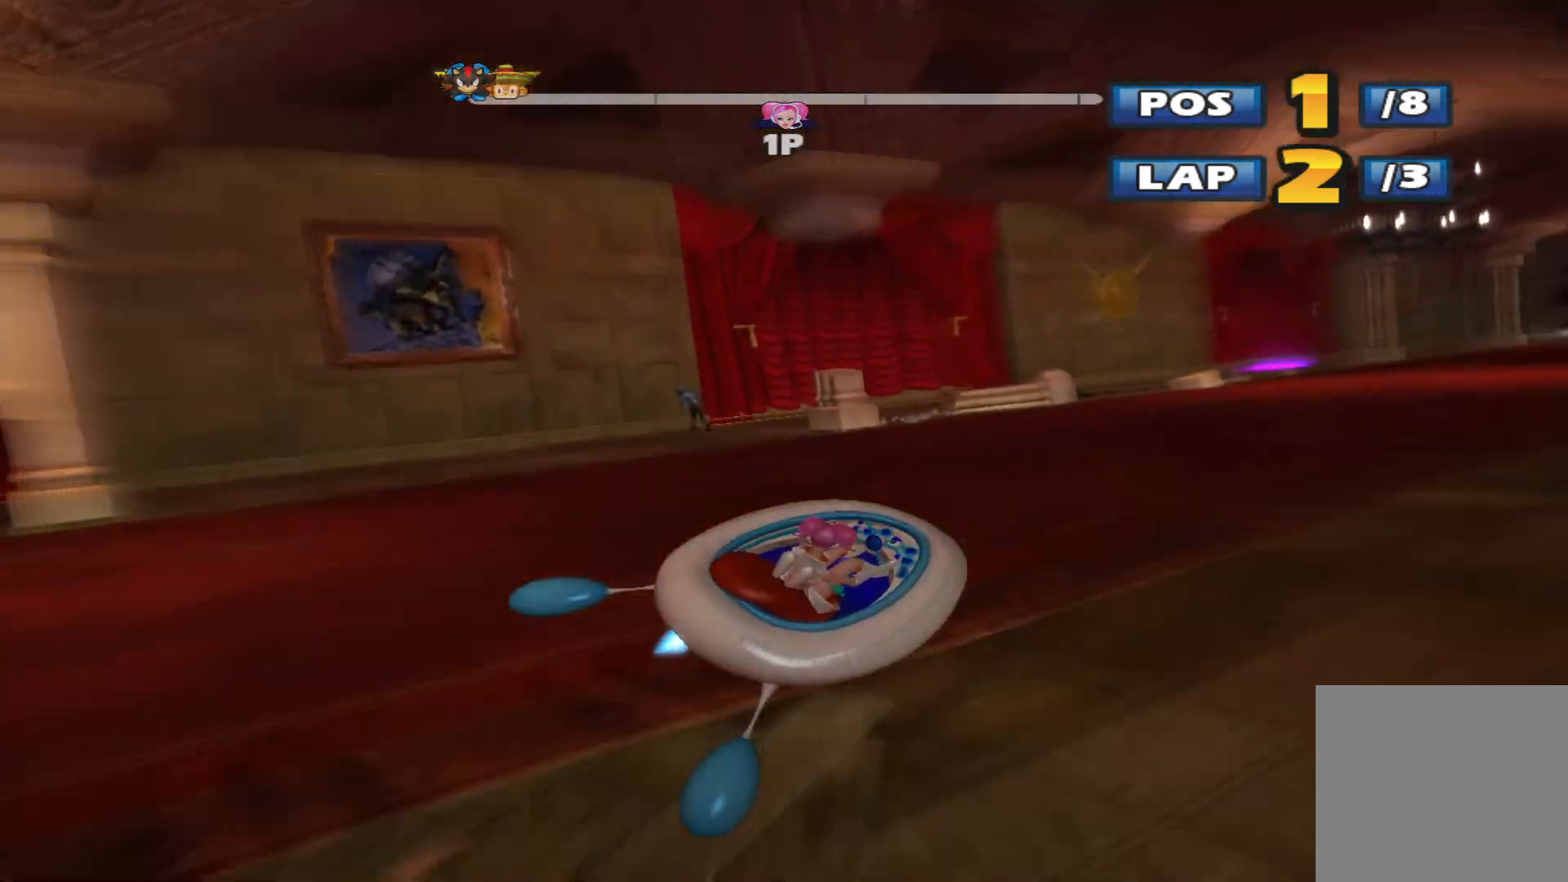
{"buttons": ["L2", "R2"], "left_stick": "up-right", "events": []}